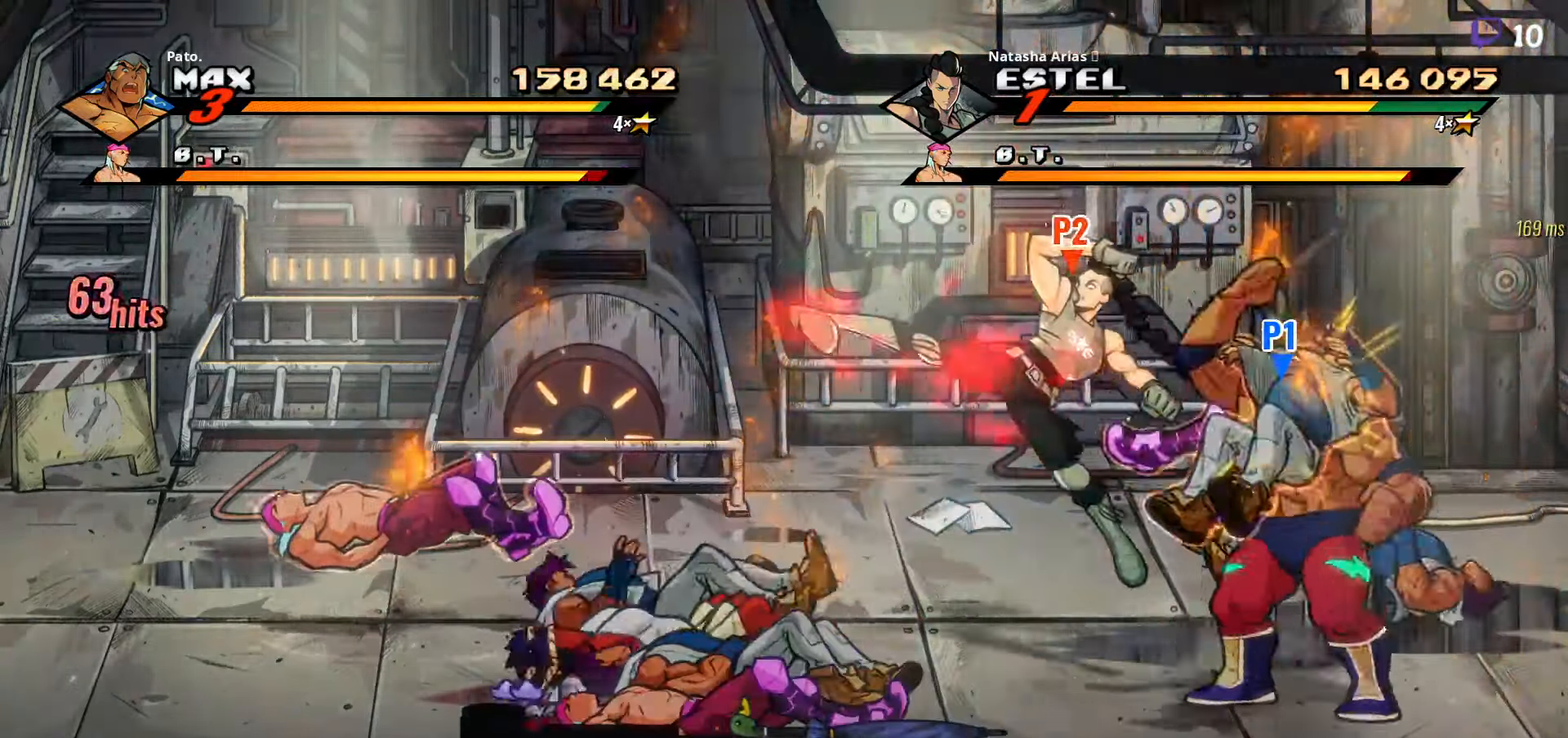
Gameplay with a controller (Xbox layout); each line is a JSON object with the inputs held at the frame after it (dt_ms = milliseconds from this image to that frame). "events" lists button and stick changes between this image and that frame as [ms after this image, input, new state], when the widget could be followed in between. Not read: left_stick.
{"dt_ms": 500, "buttons": ["Y", "DPAD_LEFT"], "right_stick": "center", "events": [[66, "Y", "down"], [133, "Y", "up"], [183, "Y", "down"], [266, "Y", "up"], [333, "Y", "down"], [416, "Y", "up"], [500, "Y", "down"]]}
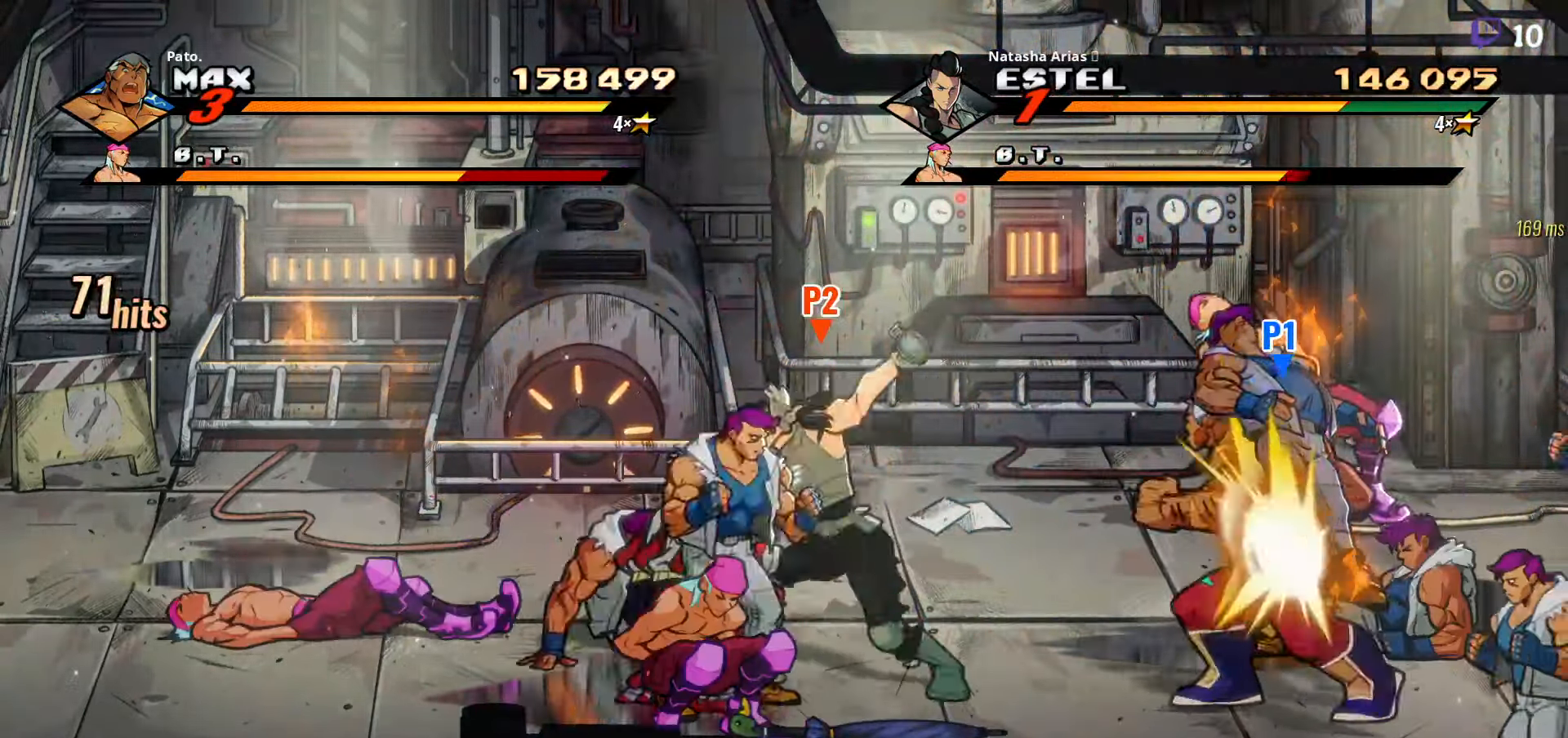
{"dt_ms": 500, "buttons": ["Y", "DPAD_LEFT"], "right_stick": "center", "events": [[66, "Y", "up"], [216, "L1", "down"], [316, "L1", "up"], [450, "Y", "down"]]}
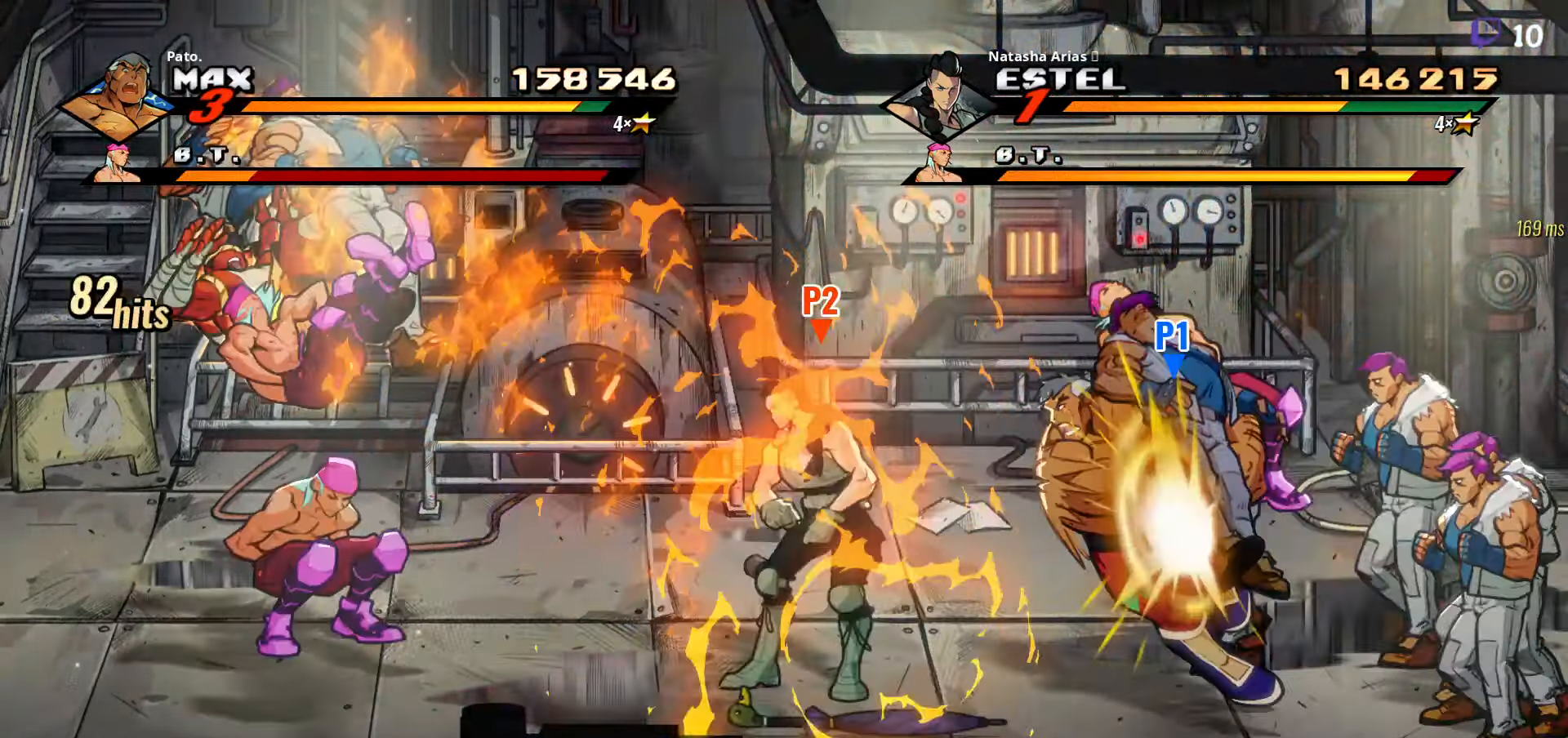
{"dt_ms": 1000, "buttons": ["DPAD_RIGHT"], "right_stick": "center"}
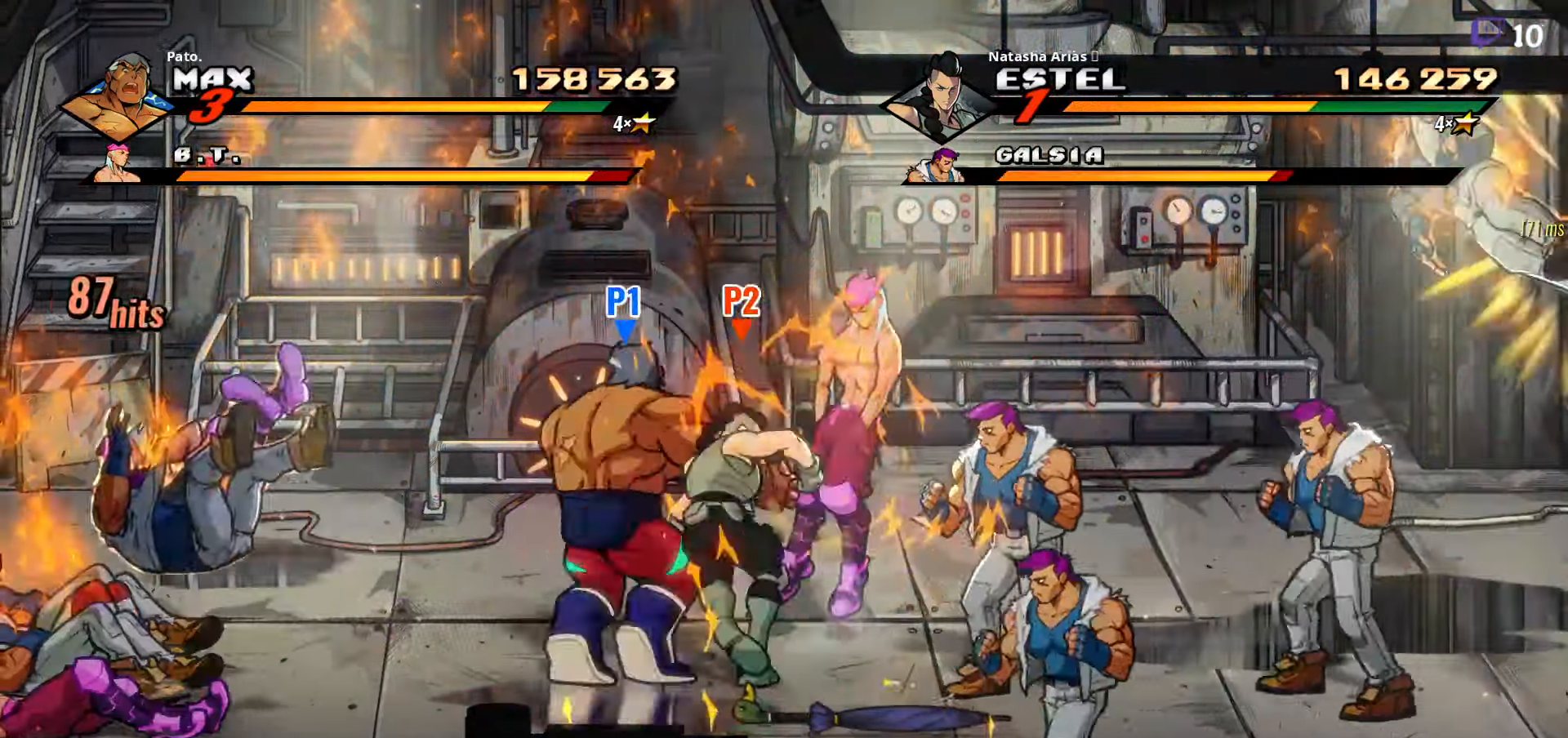
{"dt_ms": 500, "buttons": ["DPAD_DOWN", "DPAD_RIGHT"], "right_stick": "center", "events": [[383, "DPAD_DOWN", "down"]]}
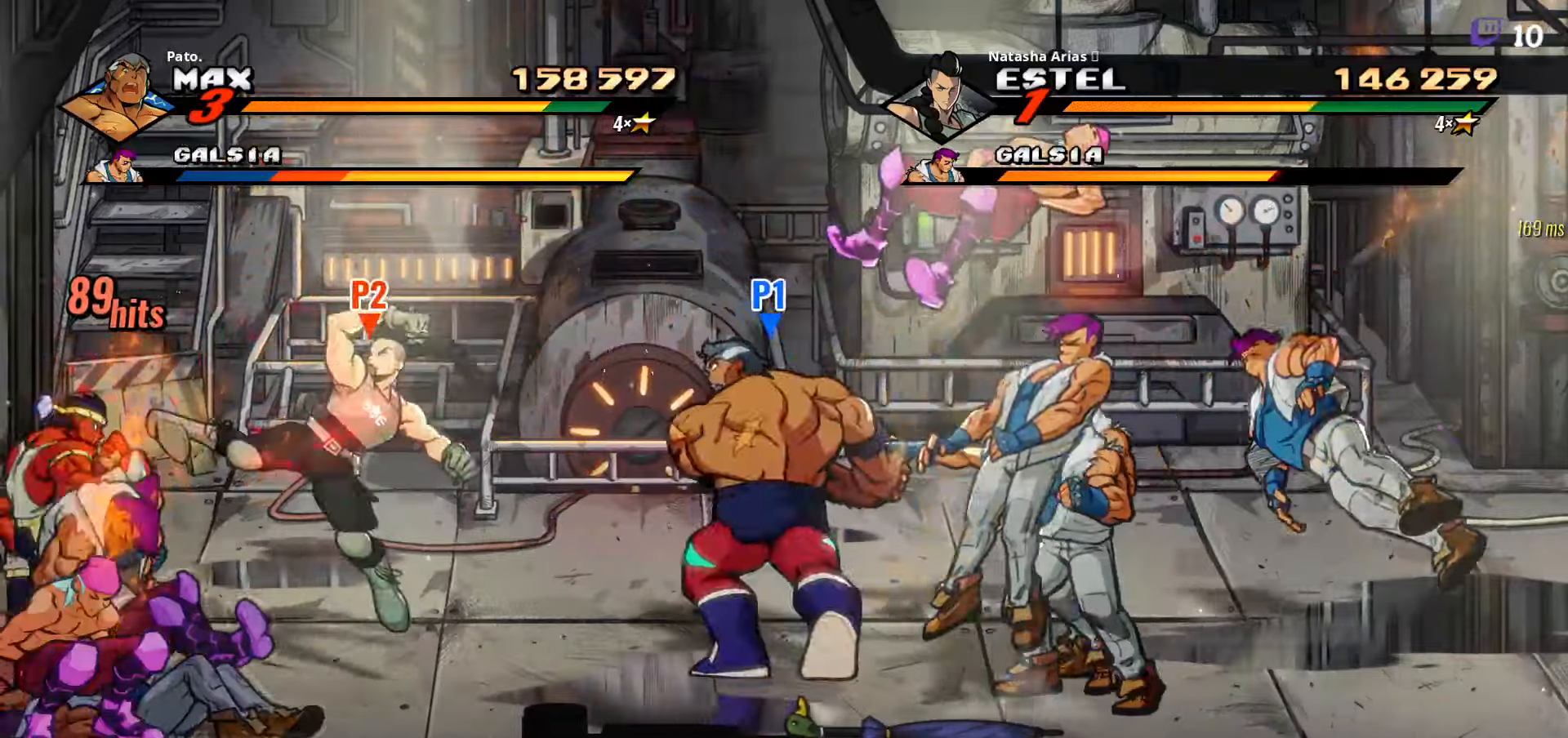
{"dt_ms": 500, "buttons": ["DPAD_RIGHT"], "right_stick": "center", "events": [[67, "DPAD_DOWN", "up"]]}
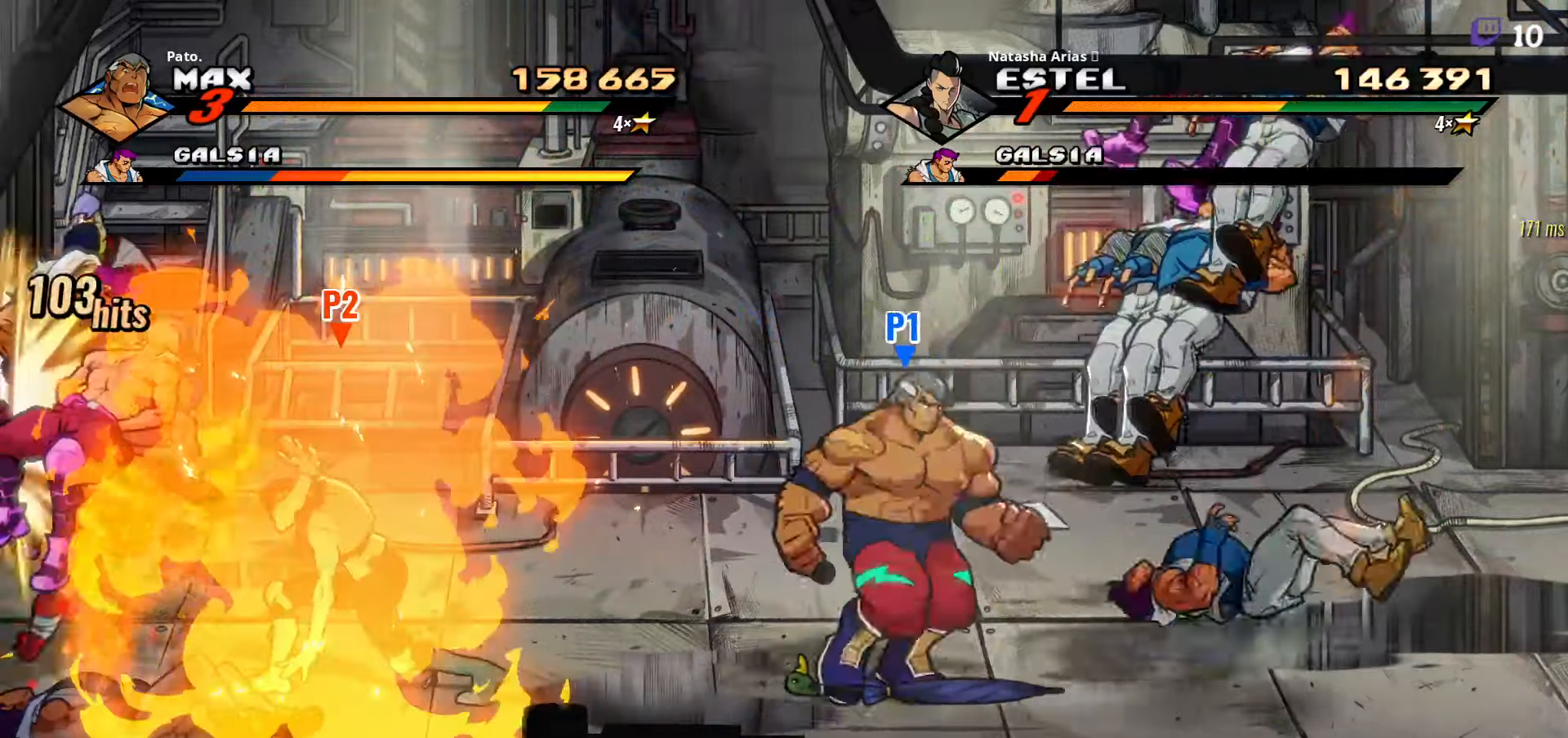
{"dt_ms": 500, "buttons": ["DPAD_LEFT"], "right_stick": "center"}
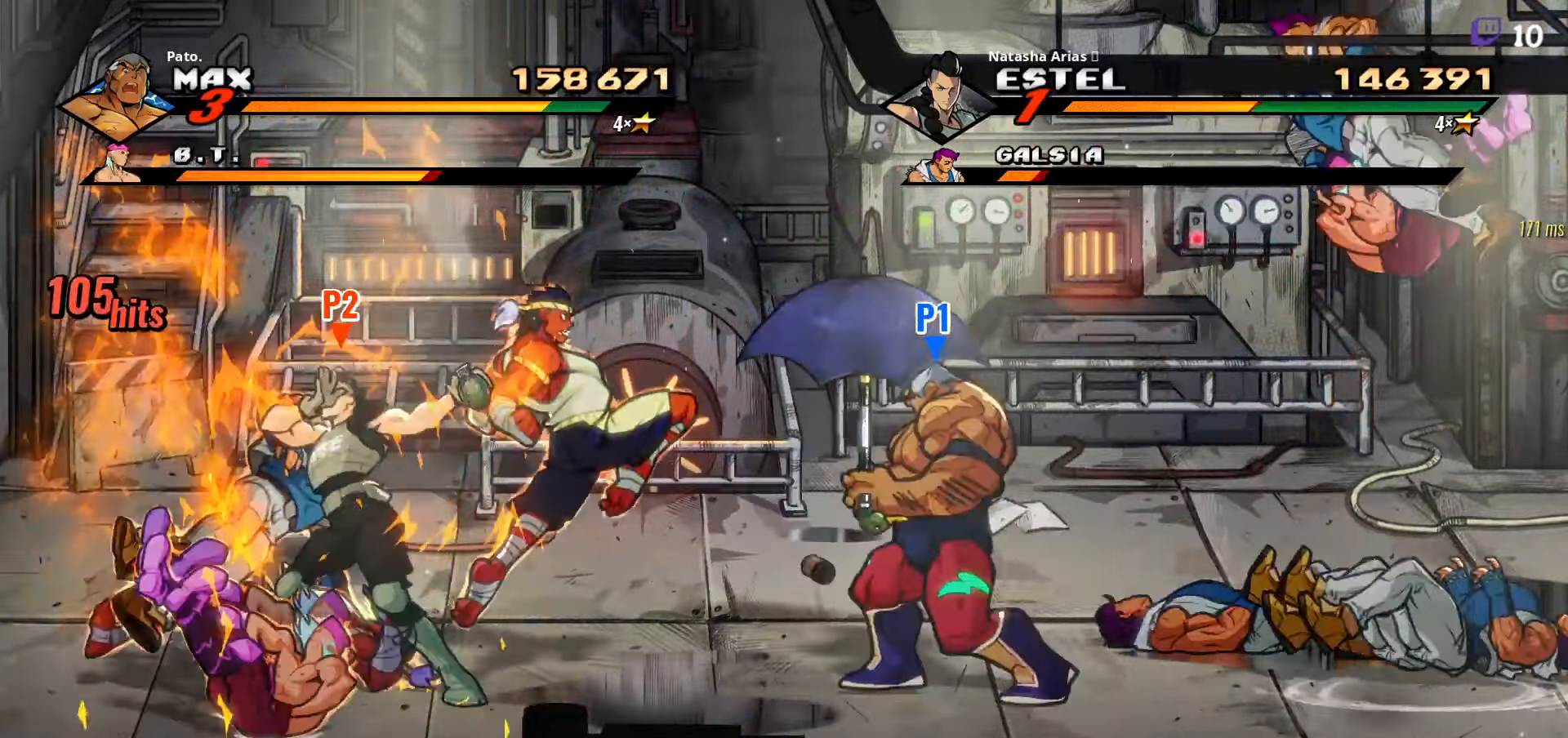
{"dt_ms": 500, "buttons": ["DPAD_LEFT"], "right_stick": "center", "events": [[217, "A", "down"], [317, "A", "up"], [400, "L1", "down"], [450, "Y", "down"], [500, "L1", "up"], [500, "Y", "up"]]}
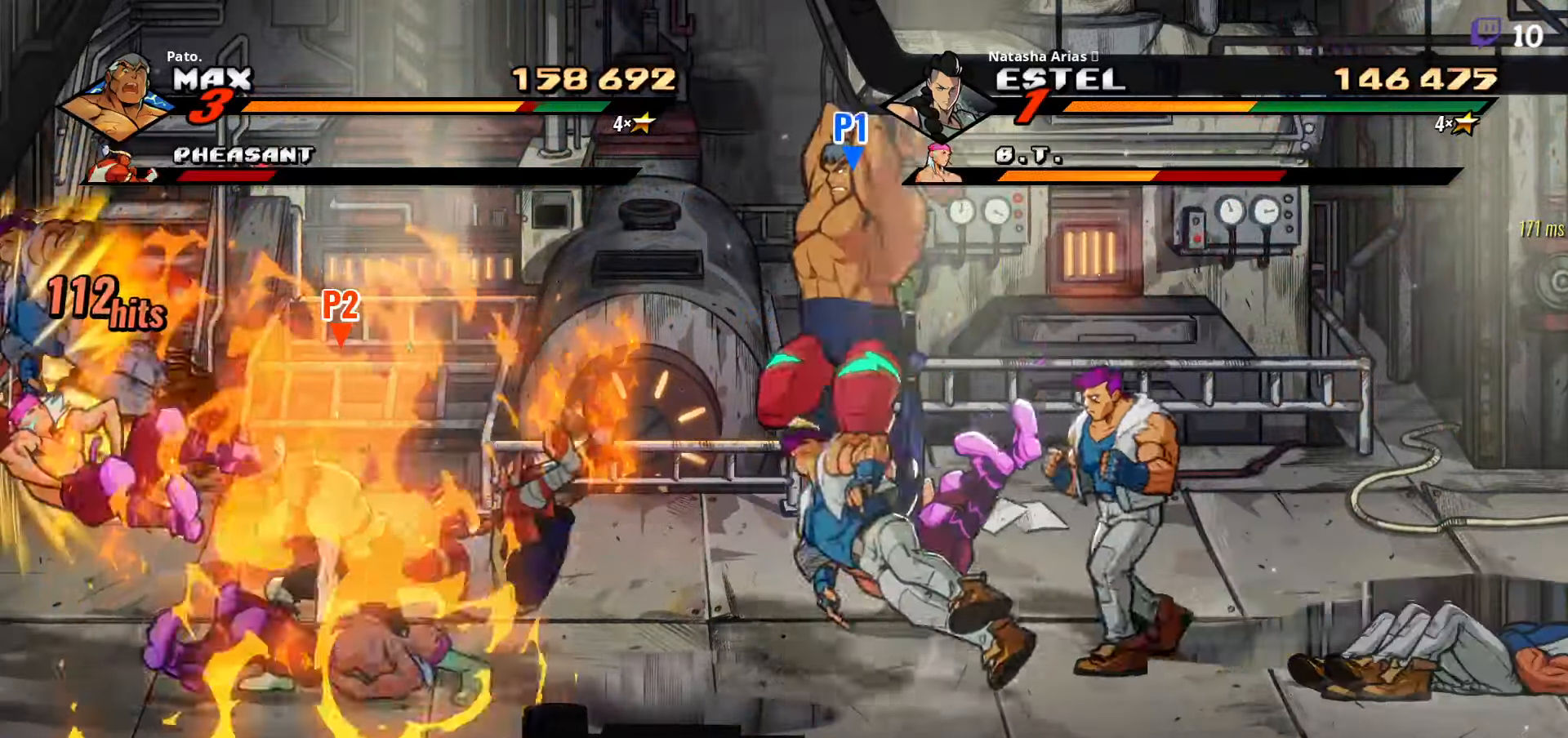
{"dt_ms": 500, "buttons": ["DPAD_LEFT"], "right_stick": "center", "events": [[100, "Y", "down"], [150, "Y", "up"]]}
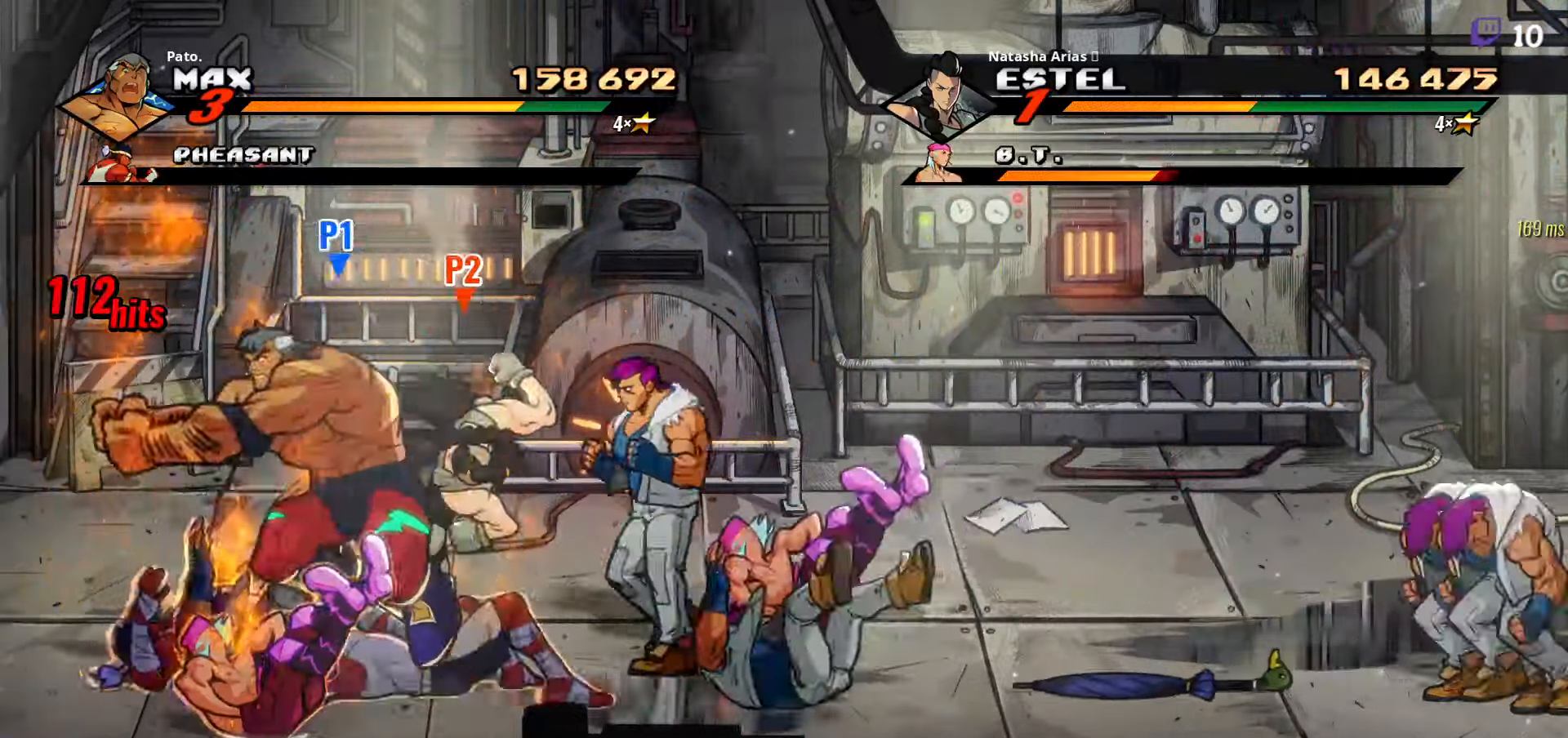
{"dt_ms": 500, "buttons": [], "right_stick": "center", "events": [[167, "DPAD_LEFT", "up"], [400, "L1", "down"], [500, "L1", "up"]]}
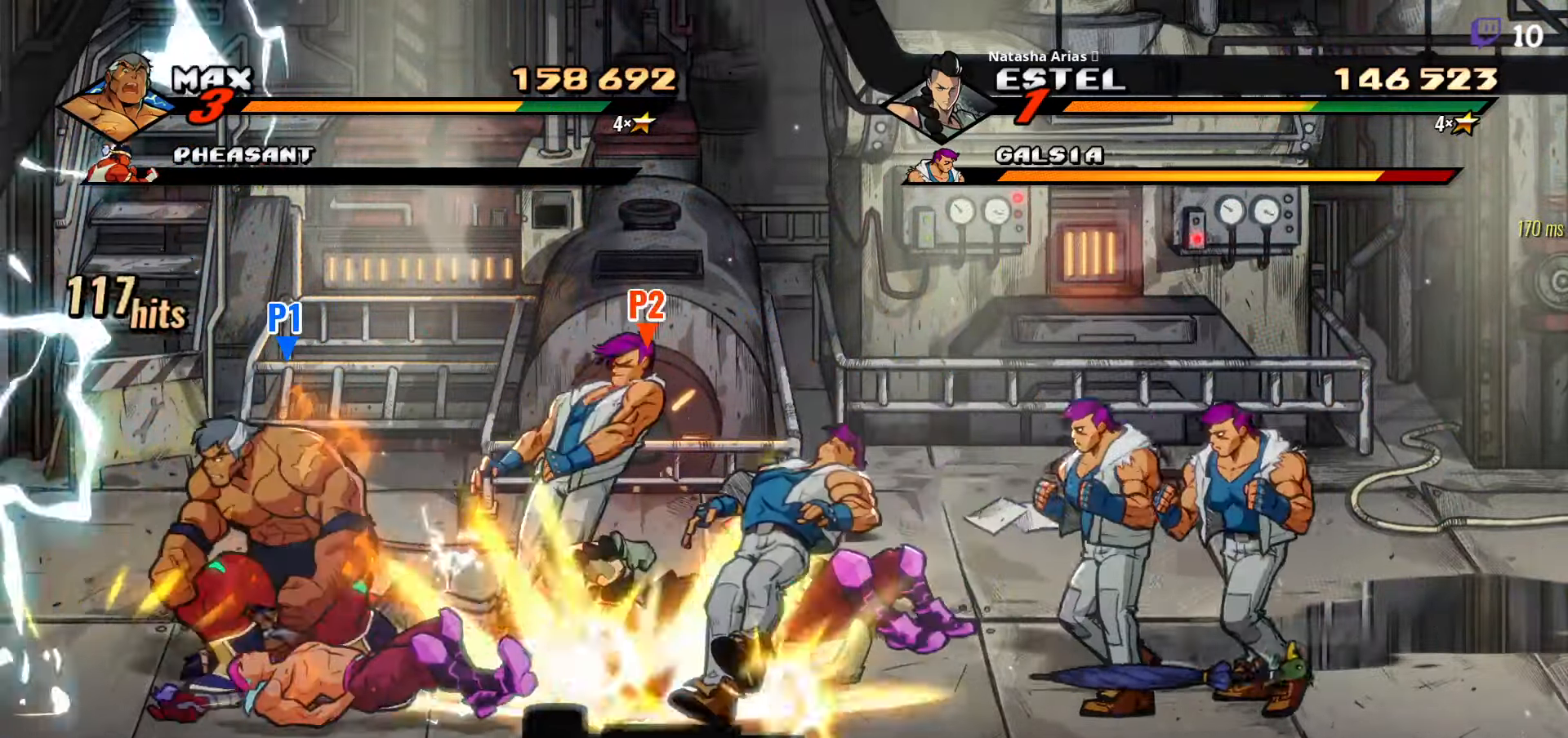
{"dt_ms": 500, "buttons": ["DPAD_RIGHT"], "right_stick": "center", "events": [[50, "L1", "down"], [150, "L1", "up"], [283, "DPAD_RIGHT", "down"]]}
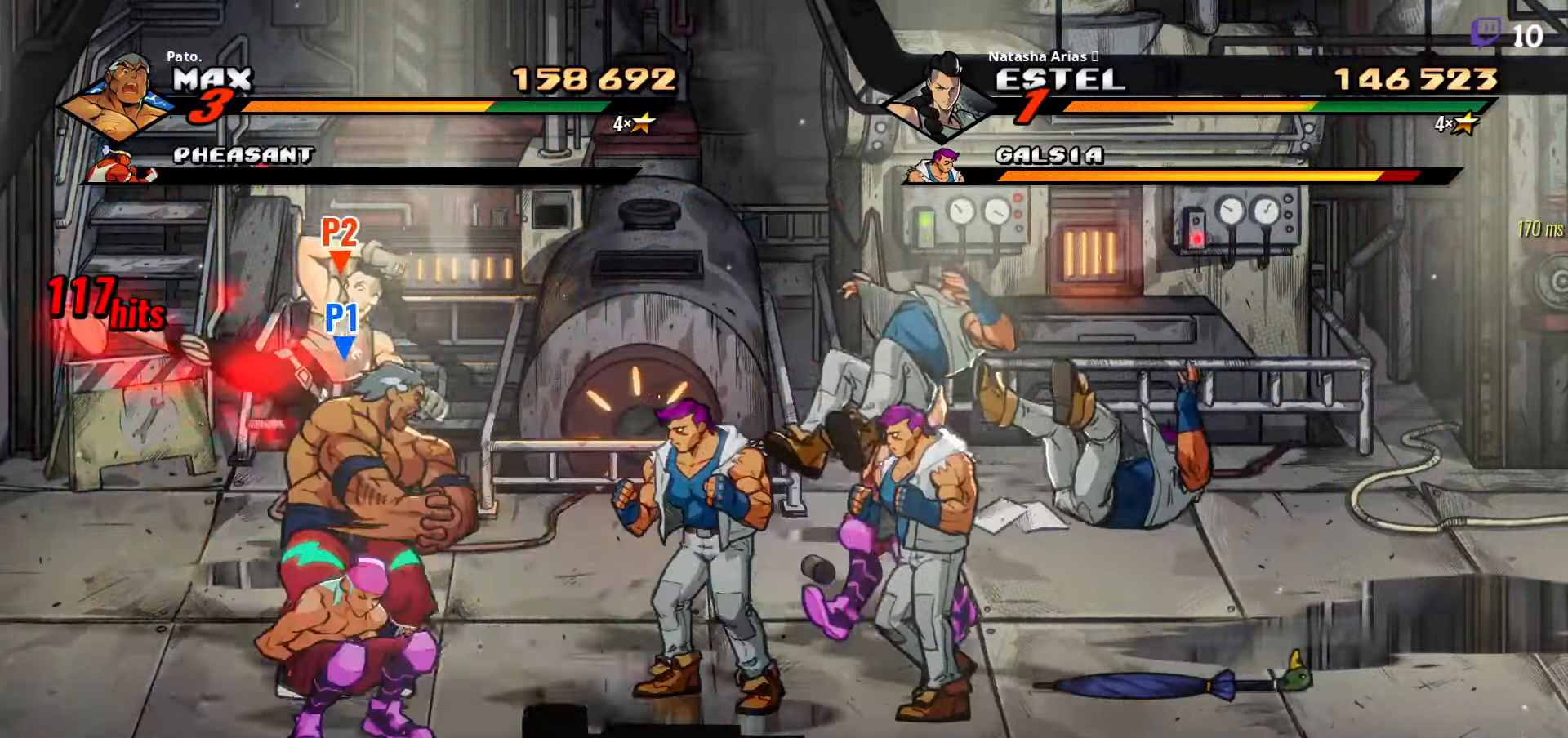
{"dt_ms": 500, "buttons": ["L1", "DPAD_RIGHT"], "right_stick": "center", "events": [[100, "Y", "down"], [183, "Y", "up"], [317, "Y", "down"], [367, "Y", "up"], [500, "L1", "down"]]}
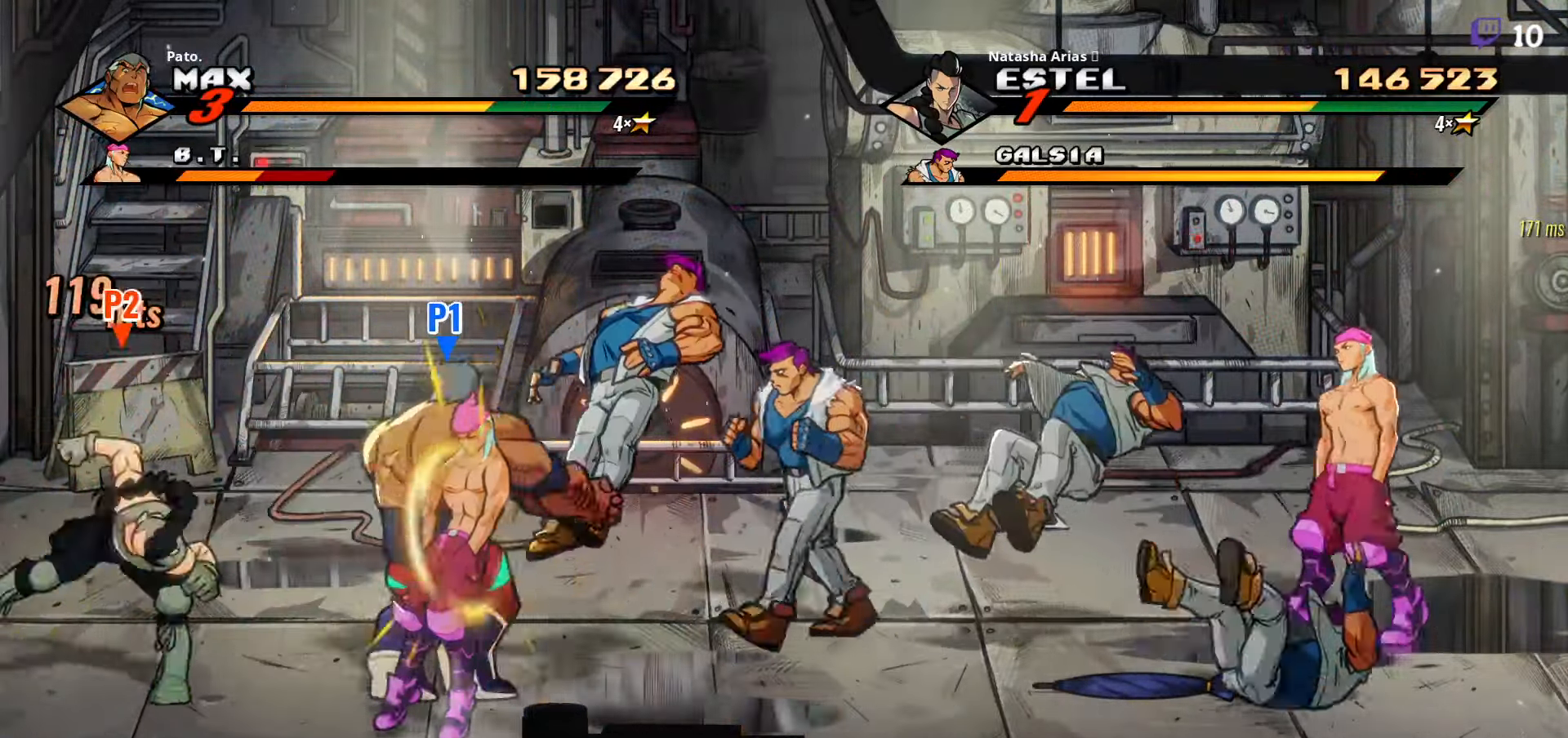
{"dt_ms": 500, "buttons": ["DPAD_RIGHT"], "right_stick": "center", "events": [[117, "L1", "up"], [200, "L1", "down"], [283, "L1", "up"]]}
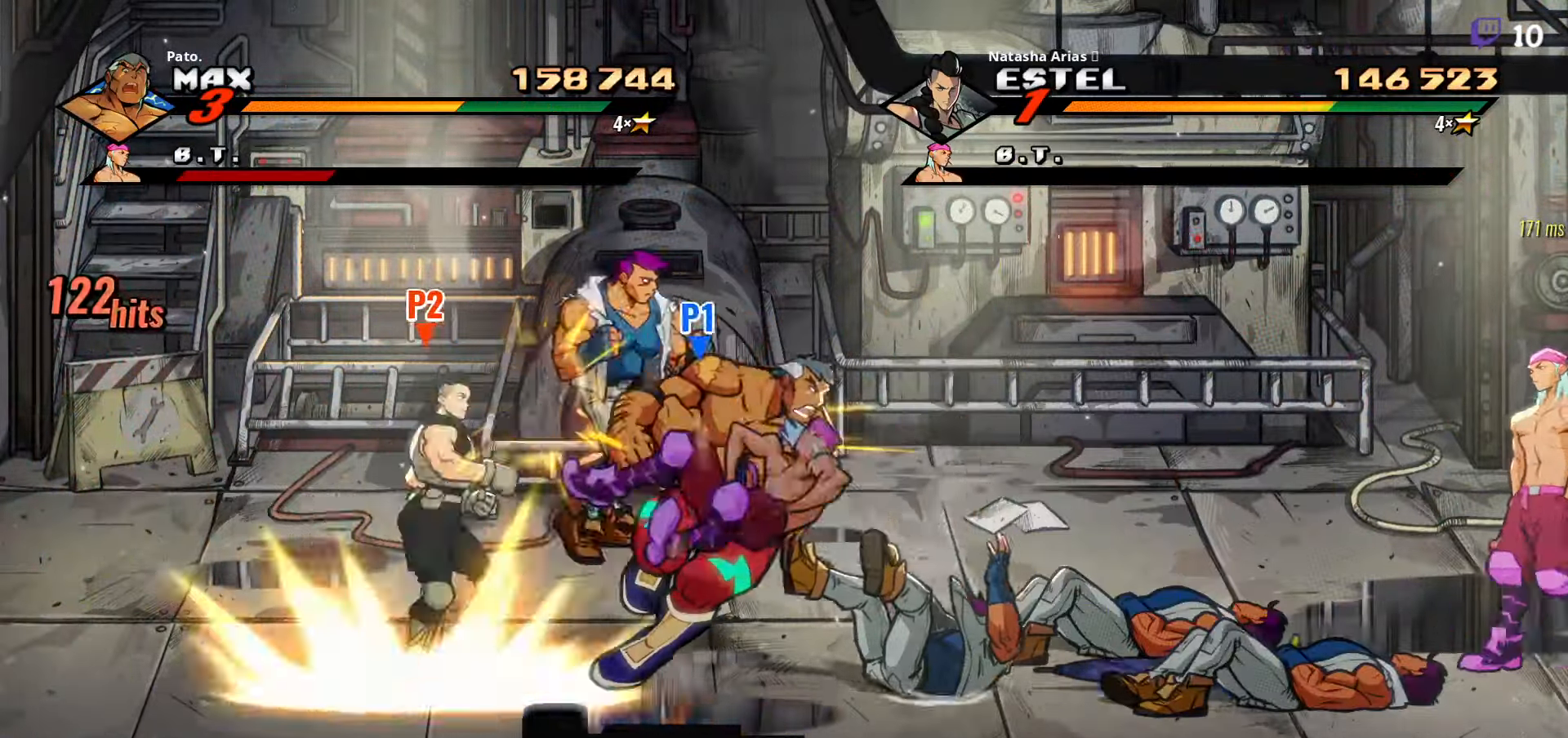
{"dt_ms": 500, "buttons": [], "right_stick": "center", "events": [[283, "DPAD_RIGHT", "up"], [383, "L1", "down"], [483, "L1", "up"]]}
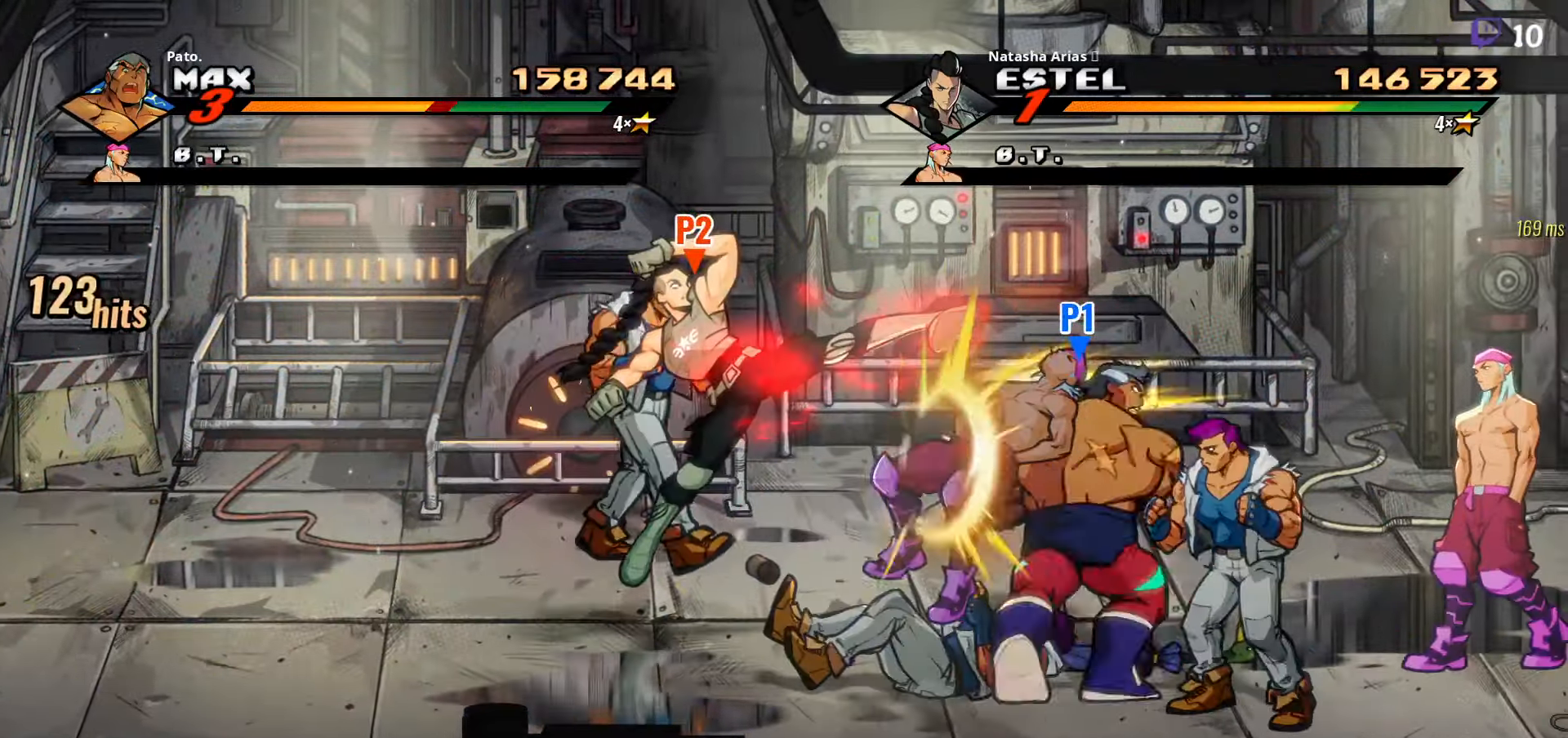
{"dt_ms": 500, "buttons": ["DPAD_RIGHT"], "right_stick": "center", "events": [[50, "L1", "down"], [100, "DPAD_RIGHT", "down"], [150, "L1", "up"]]}
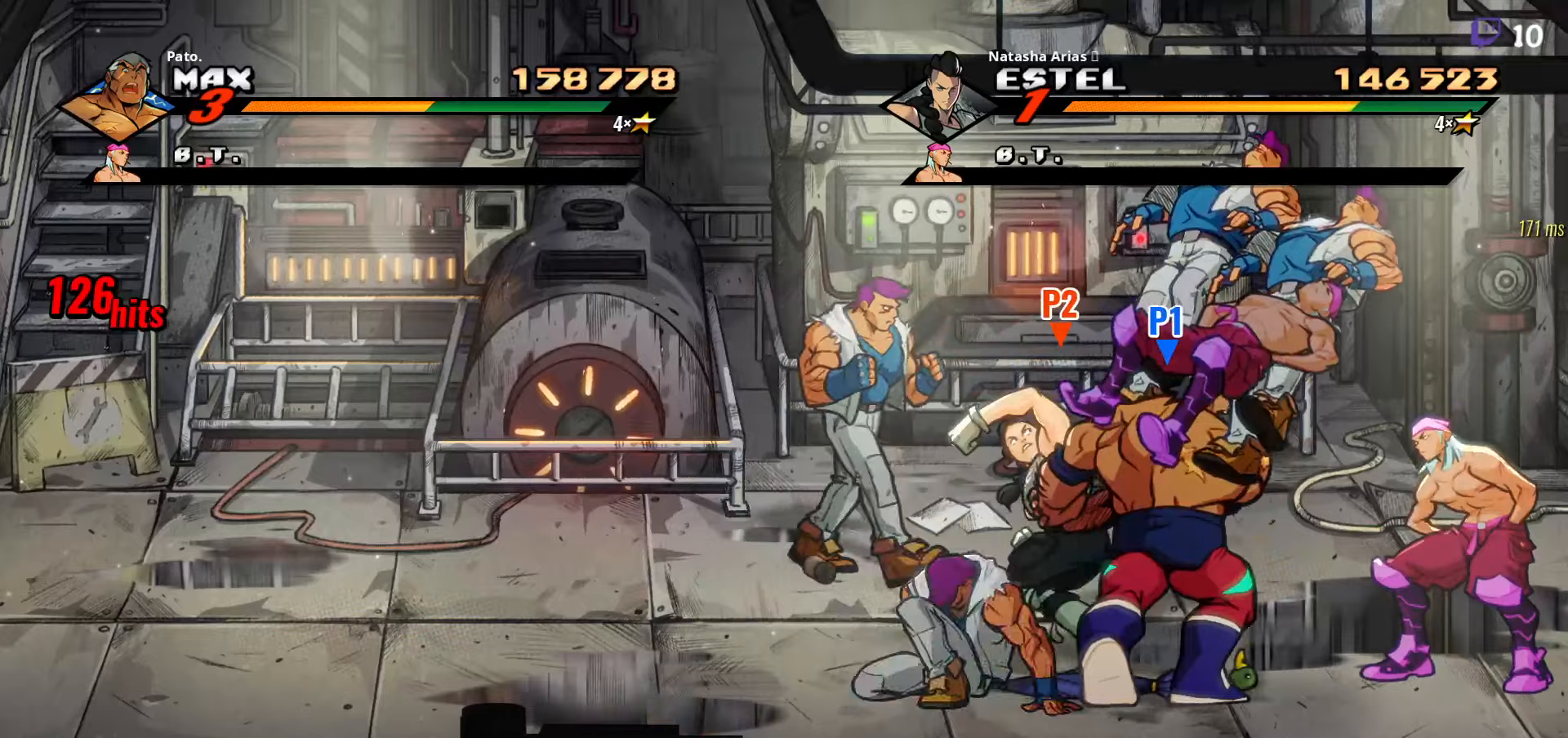
{"dt_ms": 500, "buttons": ["DPAD_LEFT"], "right_stick": "center", "events": [[367, "DPAD_UP", "down"], [417, "DPAD_RIGHT", "up"], [467, "DPAD_LEFT", "down"], [500, "DPAD_UP", "up"]]}
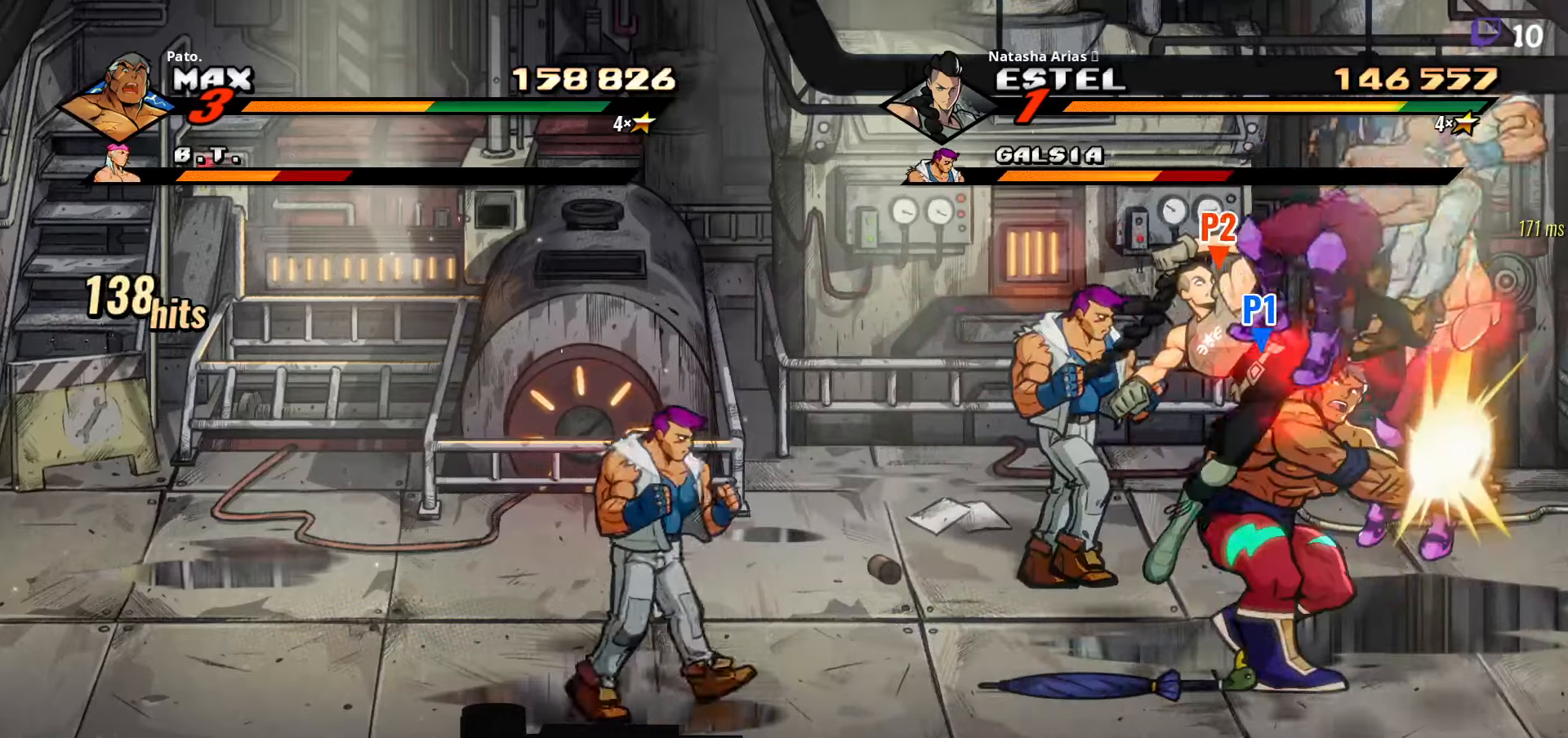
{"dt_ms": 500, "buttons": ["DPAD_LEFT"], "right_stick": "center", "events": [[50, "DPAD_UP", "down"], [434, "DPAD_UP", "up"]]}
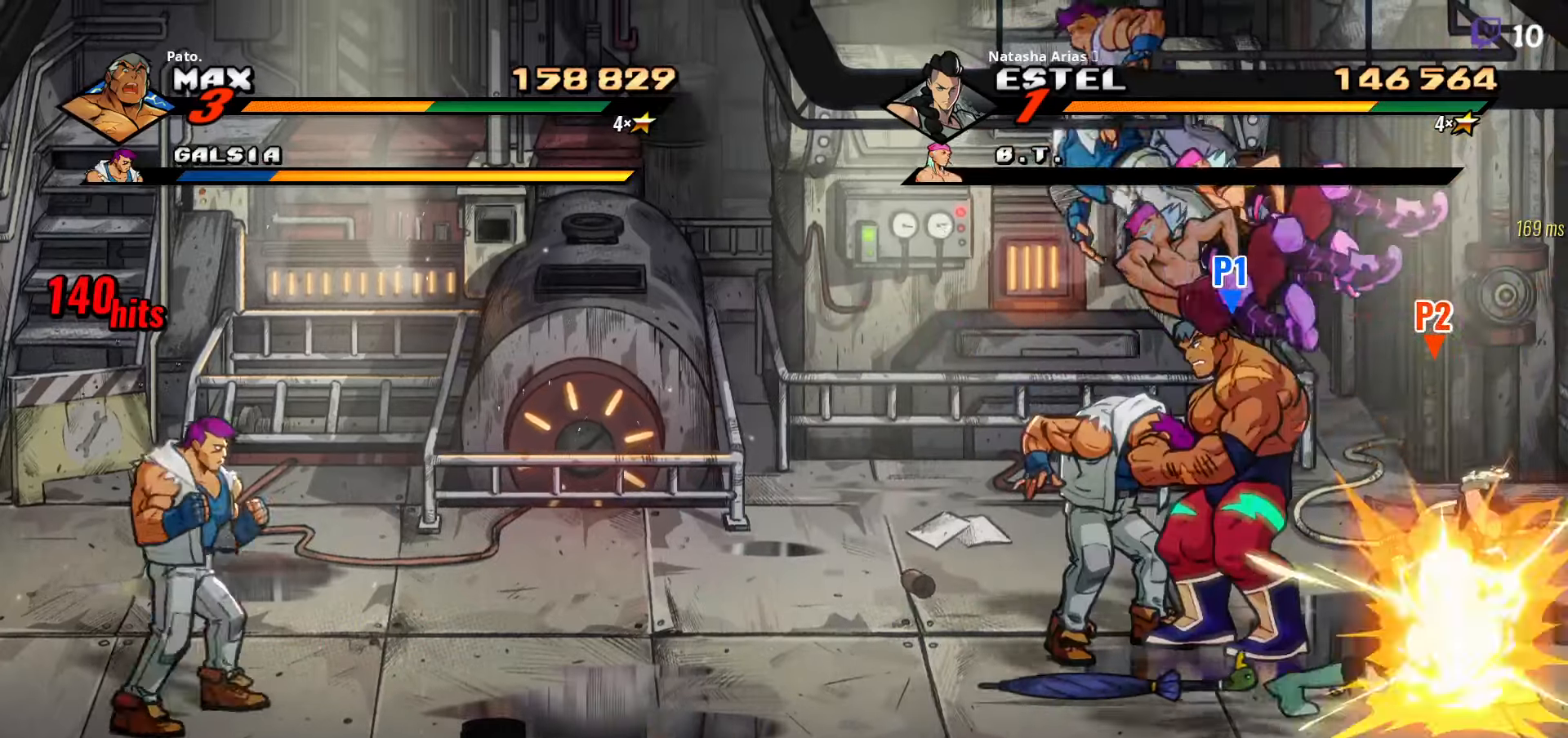
{"dt_ms": 500, "buttons": ["DPAD_LEFT"], "right_stick": "center", "events": [[117, "A", "down"], [217, "A", "up"]]}
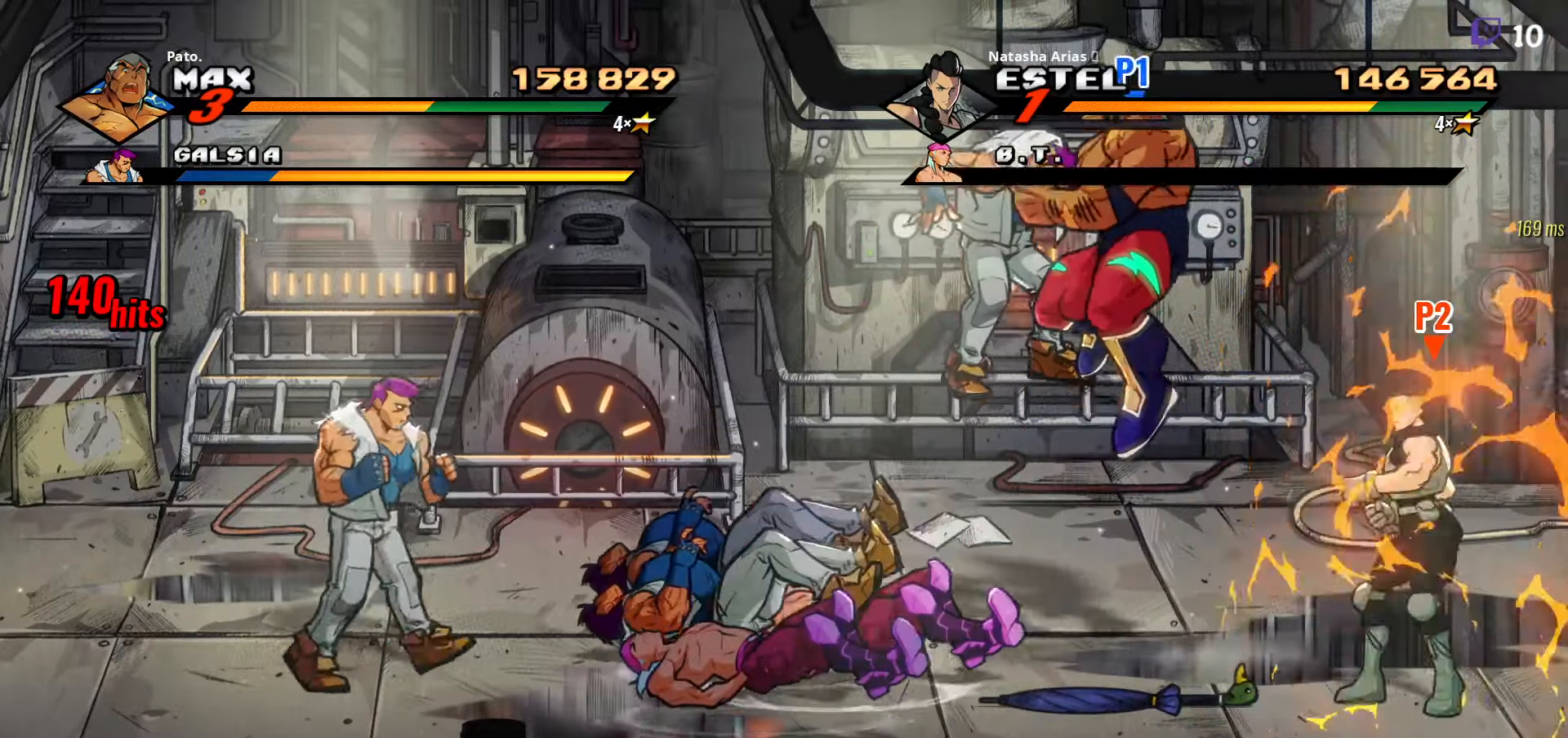
{"dt_ms": 500, "buttons": ["DPAD_DOWN"], "right_stick": "center", "events": [[84, "DPAD_LEFT", "up"], [284, "Y", "down"], [334, "Y", "up"], [467, "DPAD_DOWN", "down"]]}
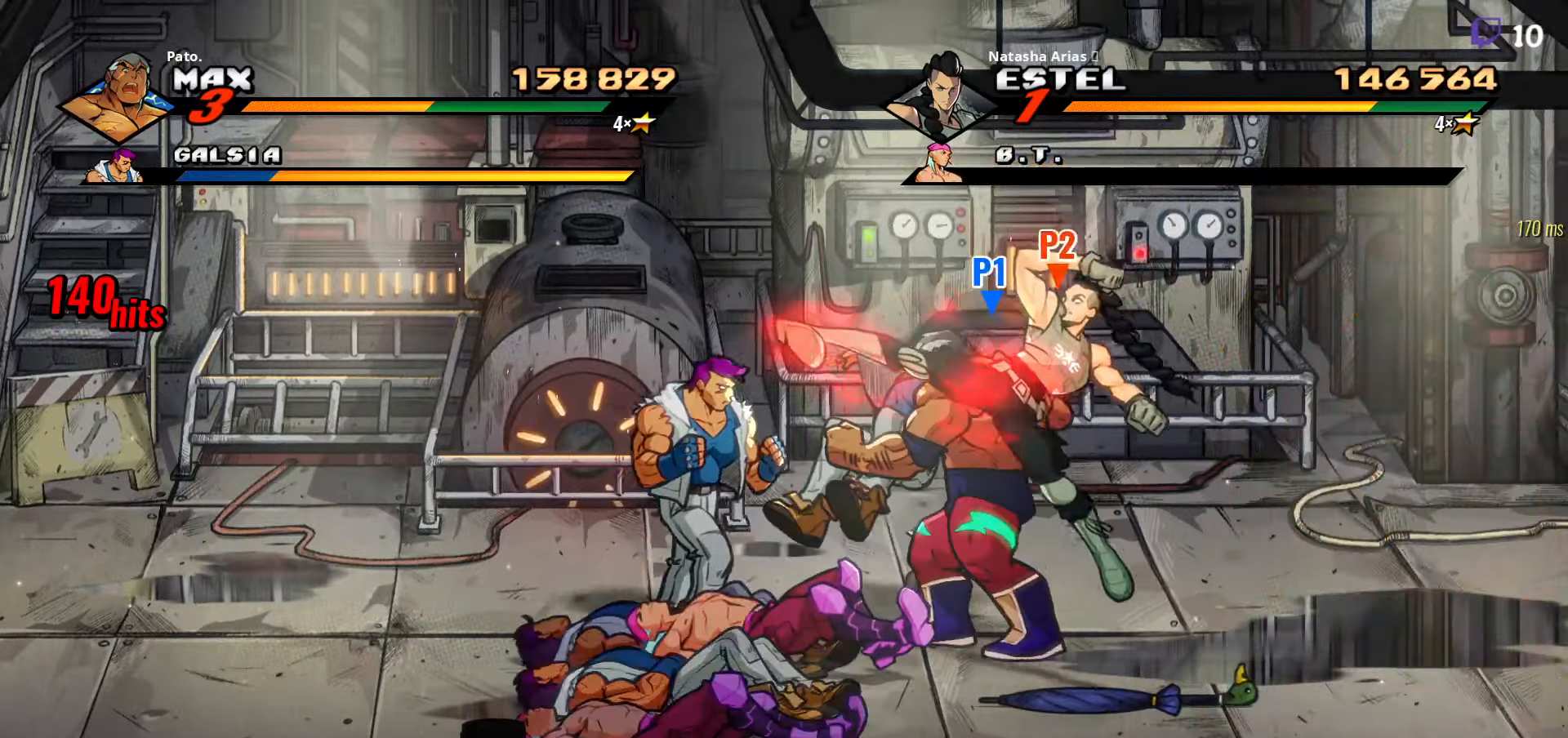
{"dt_ms": 500, "buttons": ["DPAD_DOWN"], "right_stick": "center", "events": [[217, "Y", "down"], [300, "Y", "up"], [400, "Y", "down"], [500, "Y", "up"]]}
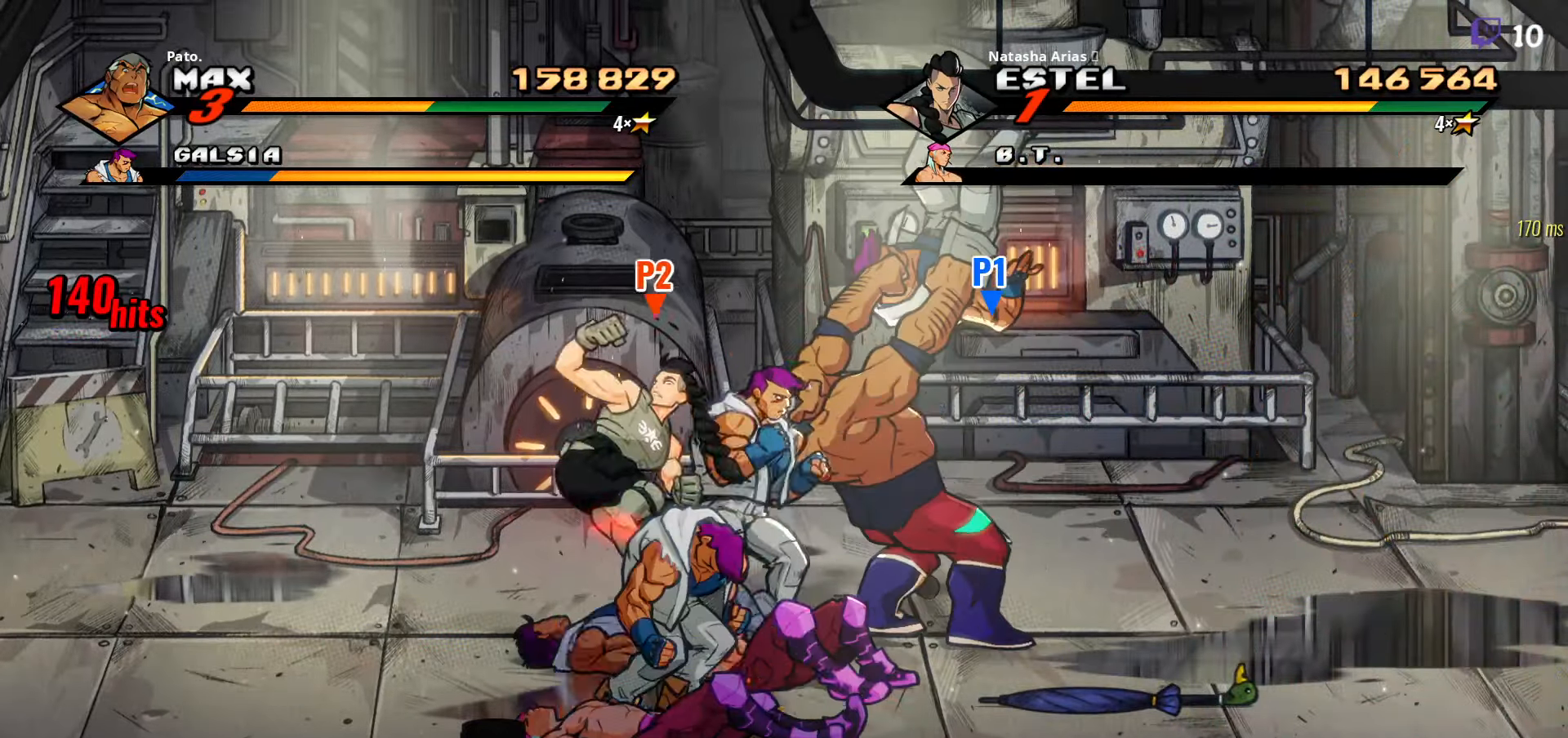
{"dt_ms": 500, "buttons": ["DPAD_RIGHT"], "right_stick": "center", "events": [[34, "Y", "down"], [84, "DPAD_DOWN", "up"], [300, "DPAD_RIGHT", "down"], [367, "Y", "up"]]}
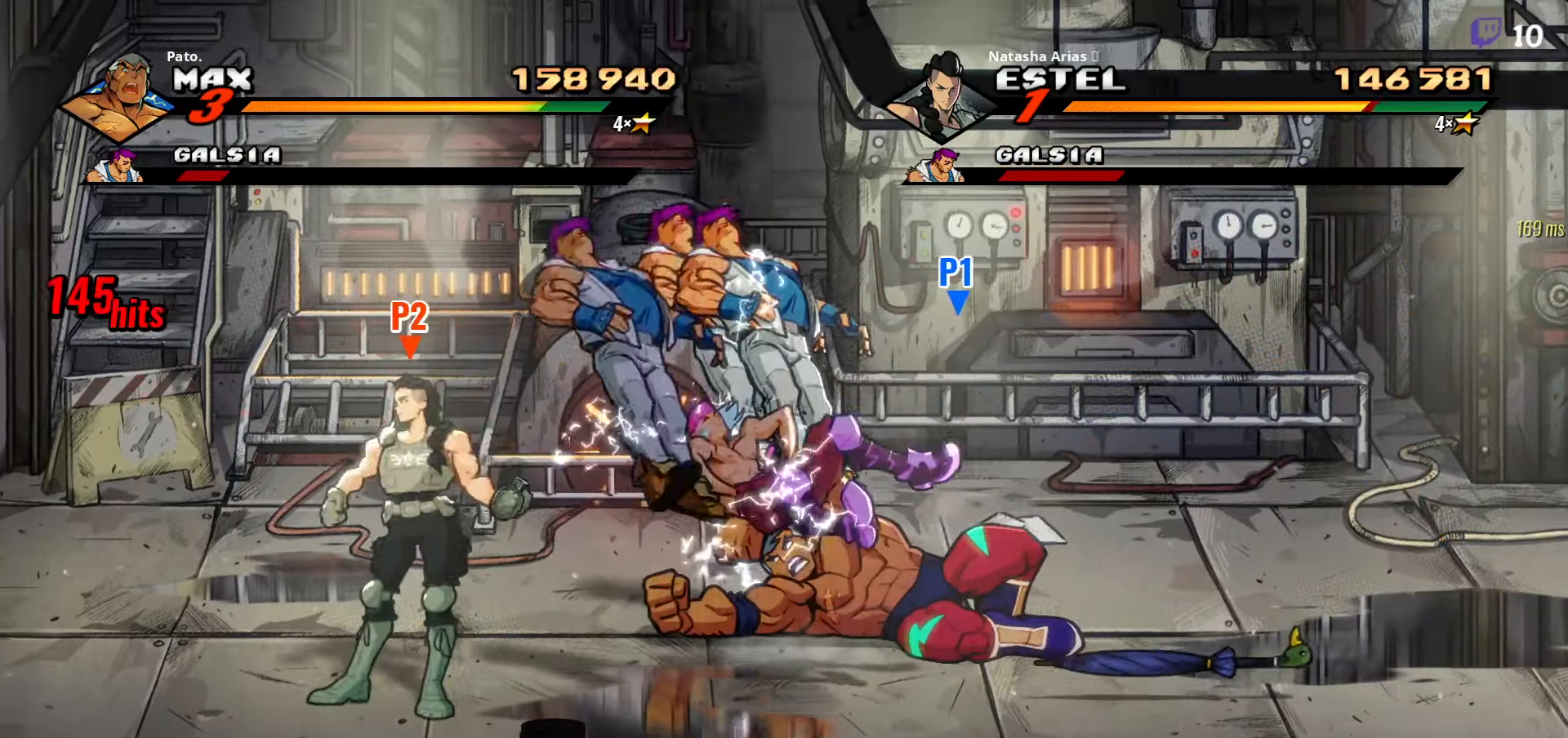
{"dt_ms": 500, "buttons": ["DPAD_RIGHT"], "right_stick": "center", "events": []}
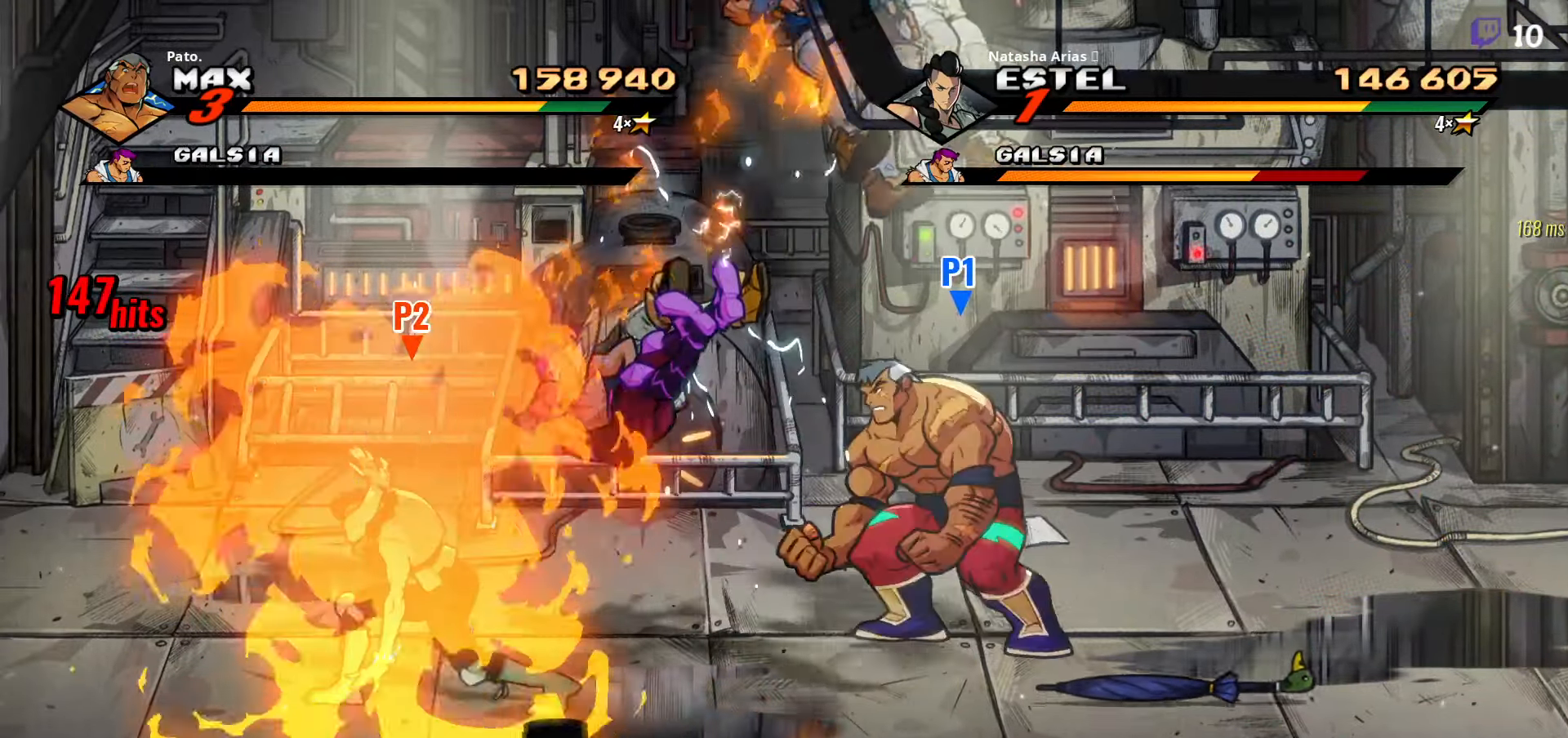
{"dt_ms": 500, "buttons": ["B", "DPAD_DOWN"], "right_stick": "center", "events": [[134, "DPAD_DOWN", "down"], [234, "DPAD_DOWN", "up"], [417, "DPAD_DOWN", "down"], [500, "B", "down"], [500, "DPAD_RIGHT", "up"]]}
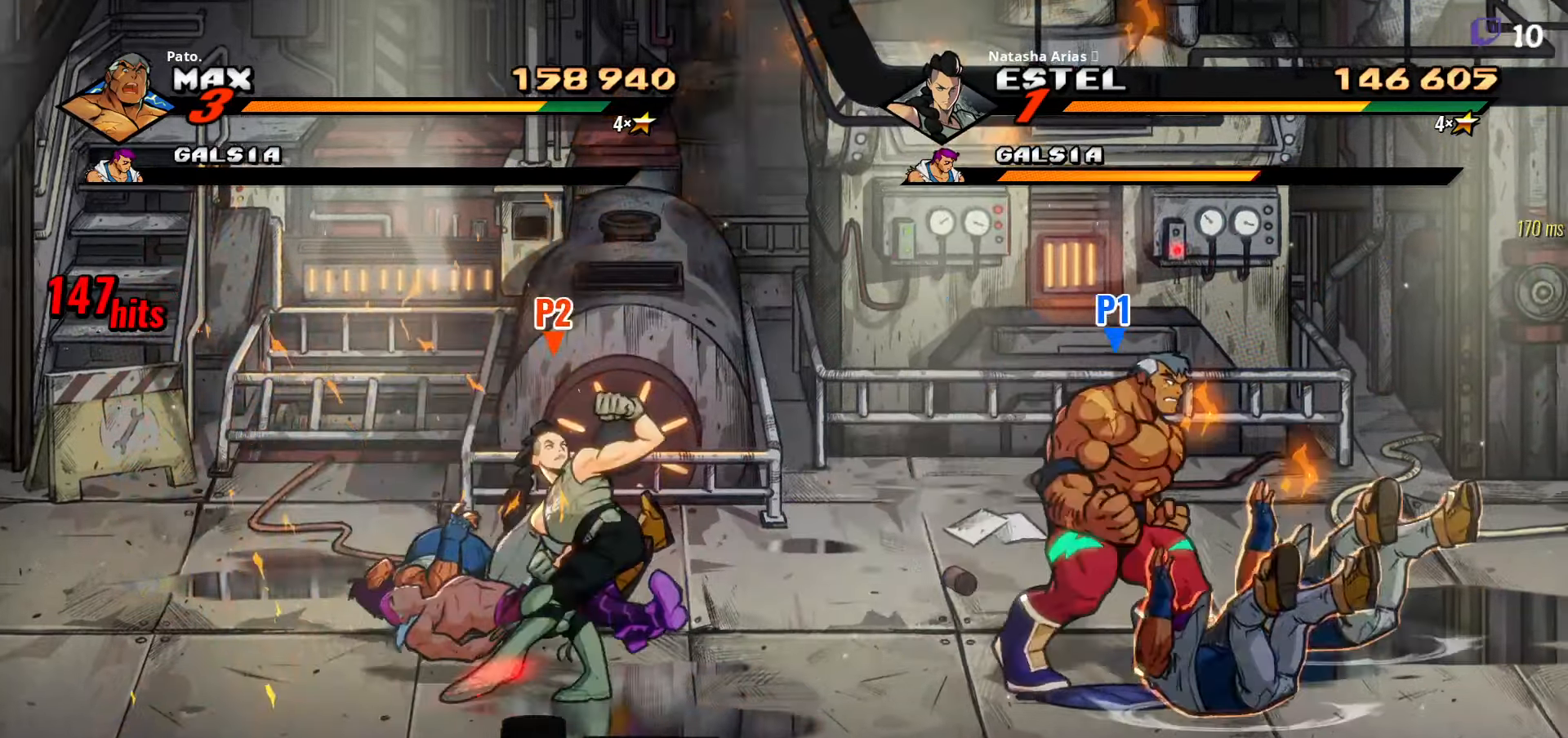
{"dt_ms": 500, "buttons": ["DPAD_RIGHT"], "right_stick": "center", "events": [[17, "DPAD_DOWN", "up"], [67, "DPAD_LEFT", "down"], [84, "B", "up"], [234, "DPAD_UP", "down"], [350, "DPAD_LEFT", "up"], [350, "DPAD_UP", "up"], [434, "DPAD_RIGHT", "down"]]}
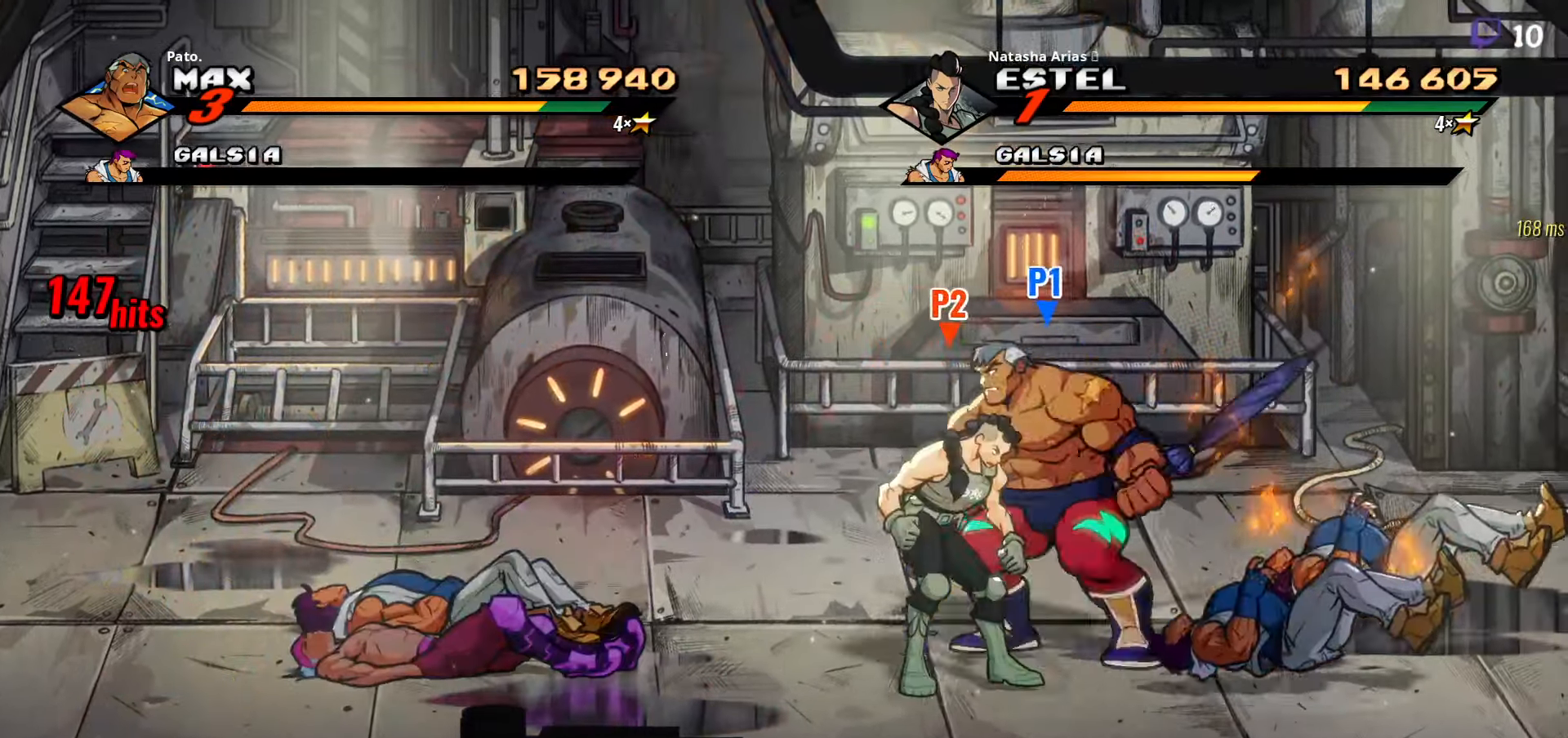
{"dt_ms": 500, "buttons": ["DPAD_RIGHT"], "right_stick": "center", "events": [[67, "DPAD_RIGHT", "up"], [400, "DPAD_RIGHT", "down"]]}
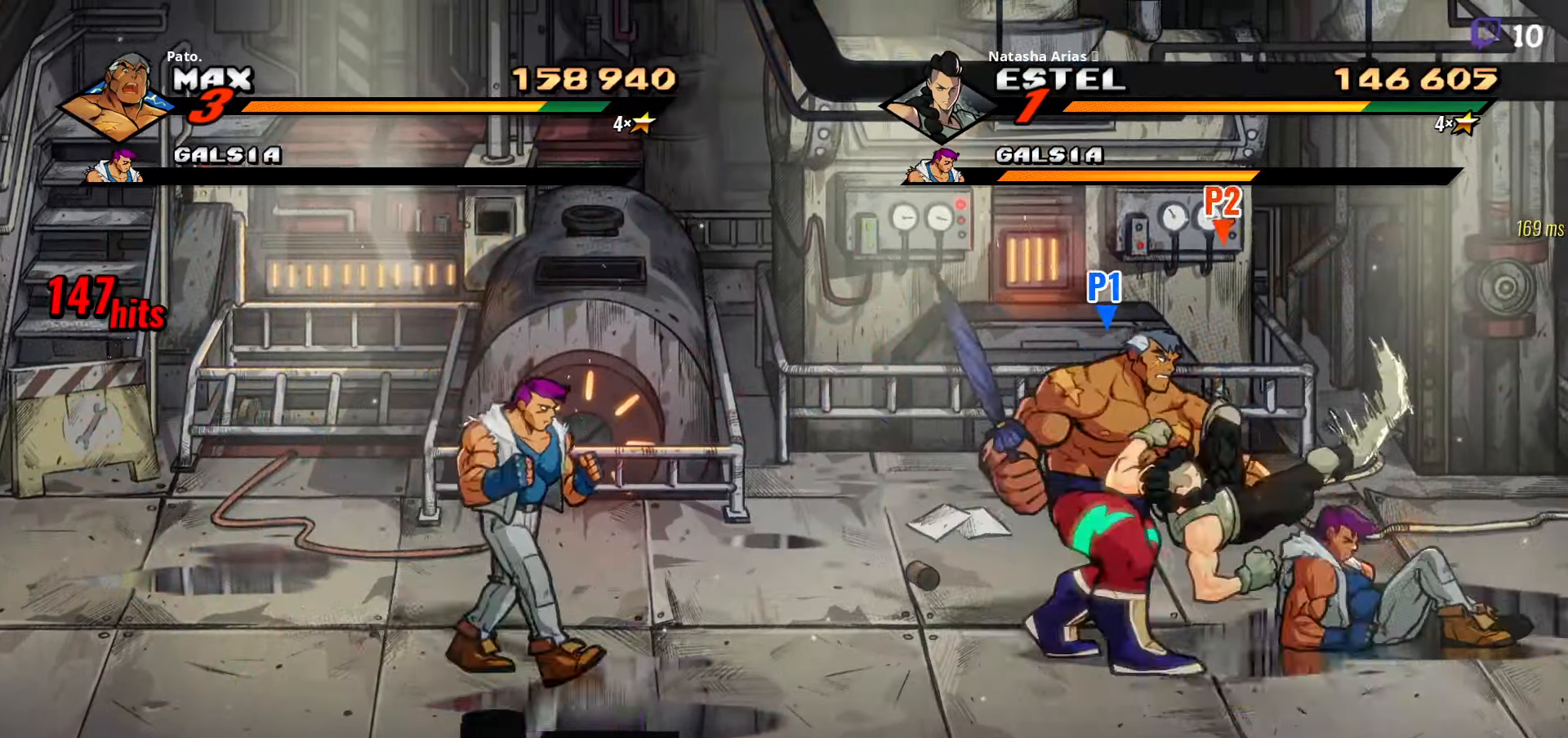
{"dt_ms": 500, "buttons": ["Y", "DPAD_LEFT"], "right_stick": "center", "events": [[17, "Y", "down"], [166, "Y", "up"], [216, "DPAD_RIGHT", "up"], [350, "DPAD_LEFT", "down"], [500, "Y", "down"]]}
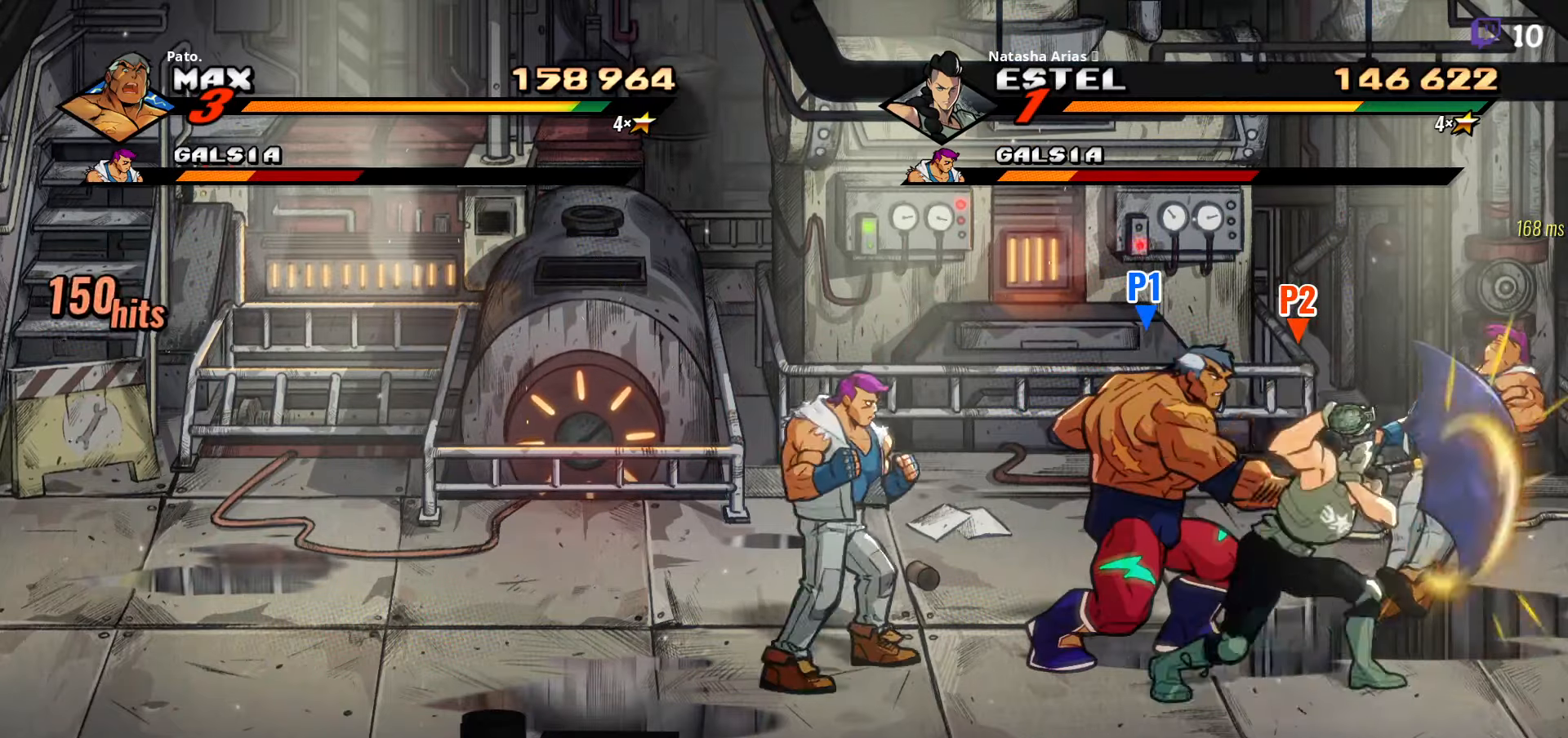
{"dt_ms": 500, "buttons": ["DPAD_LEFT"], "right_stick": "center", "events": [[100, "Y", "up"]]}
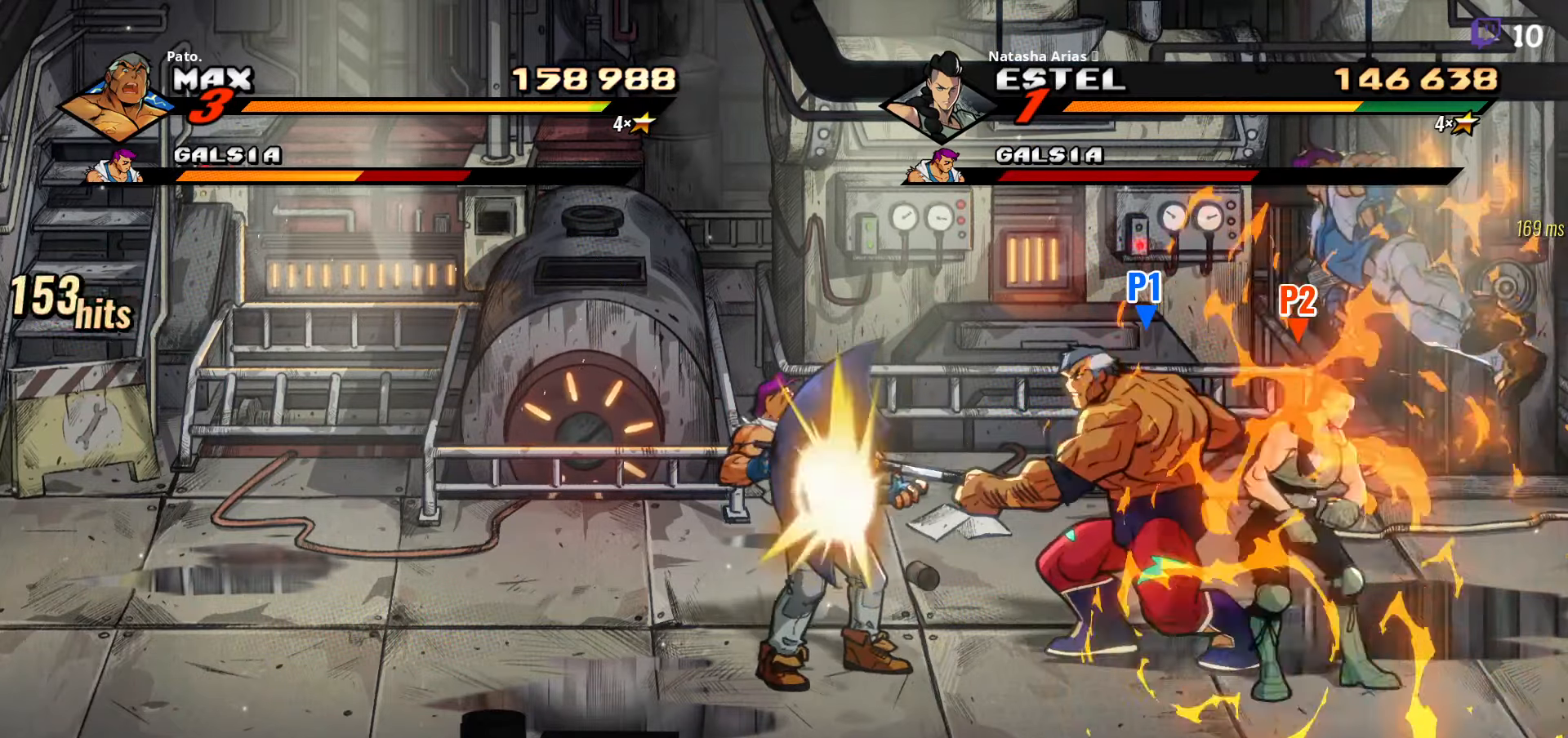
{"dt_ms": 500, "buttons": ["DPAD_LEFT"], "right_stick": "center", "events": [[250, "Y", "down"], [333, "Y", "up"]]}
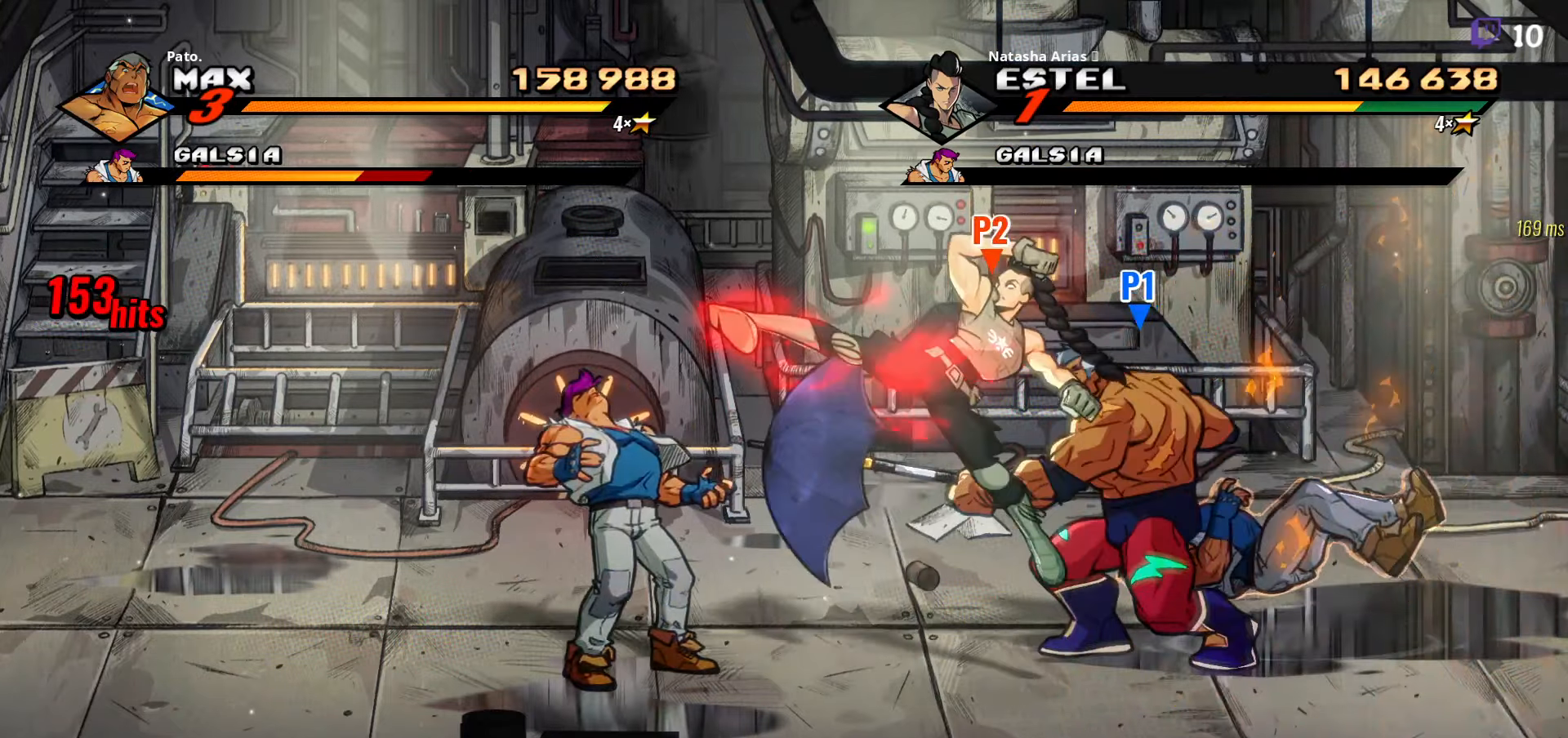
{"dt_ms": 500, "buttons": ["DPAD_LEFT"], "right_stick": "center", "events": []}
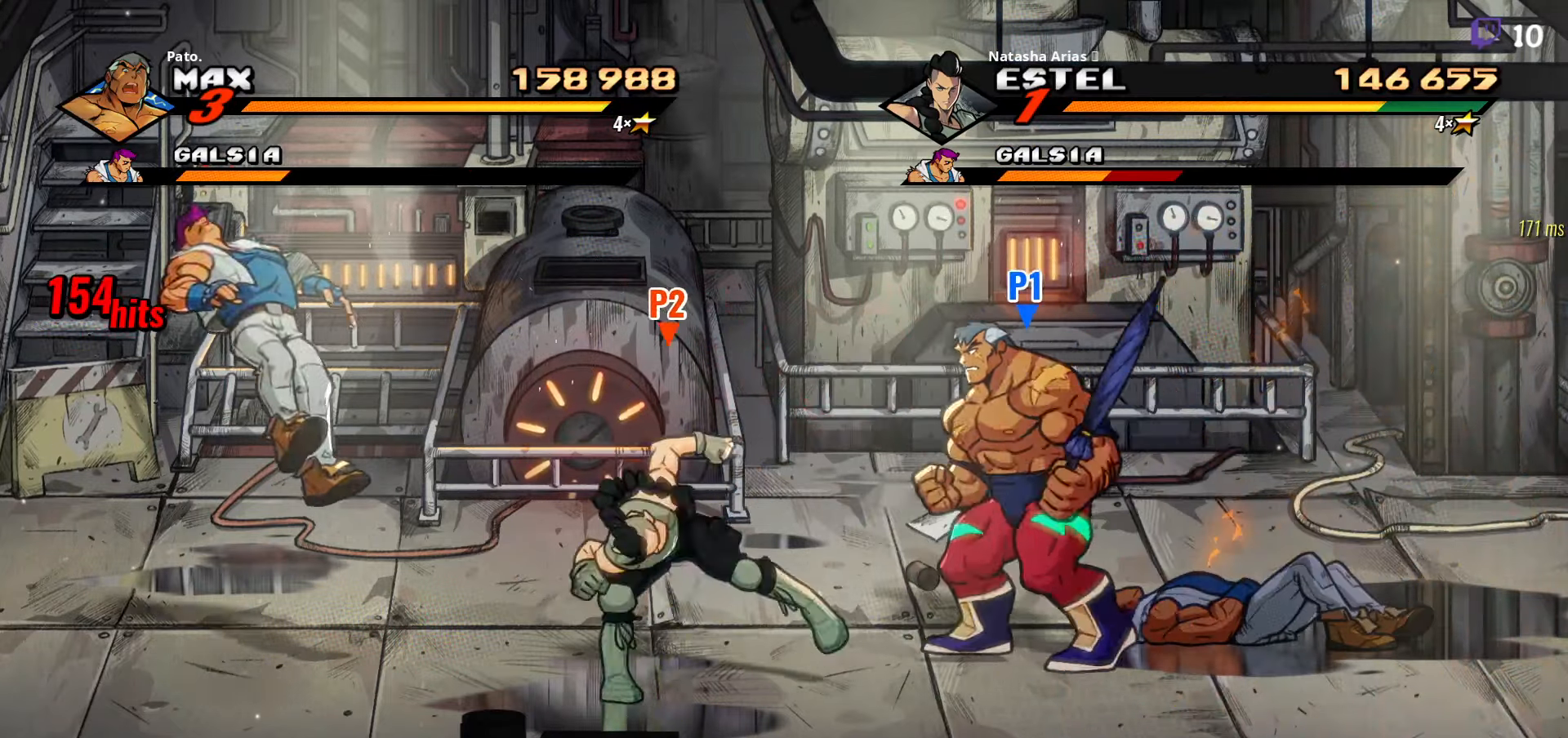
{"dt_ms": 500, "buttons": ["DPAD_LEFT"], "right_stick": "center", "events": []}
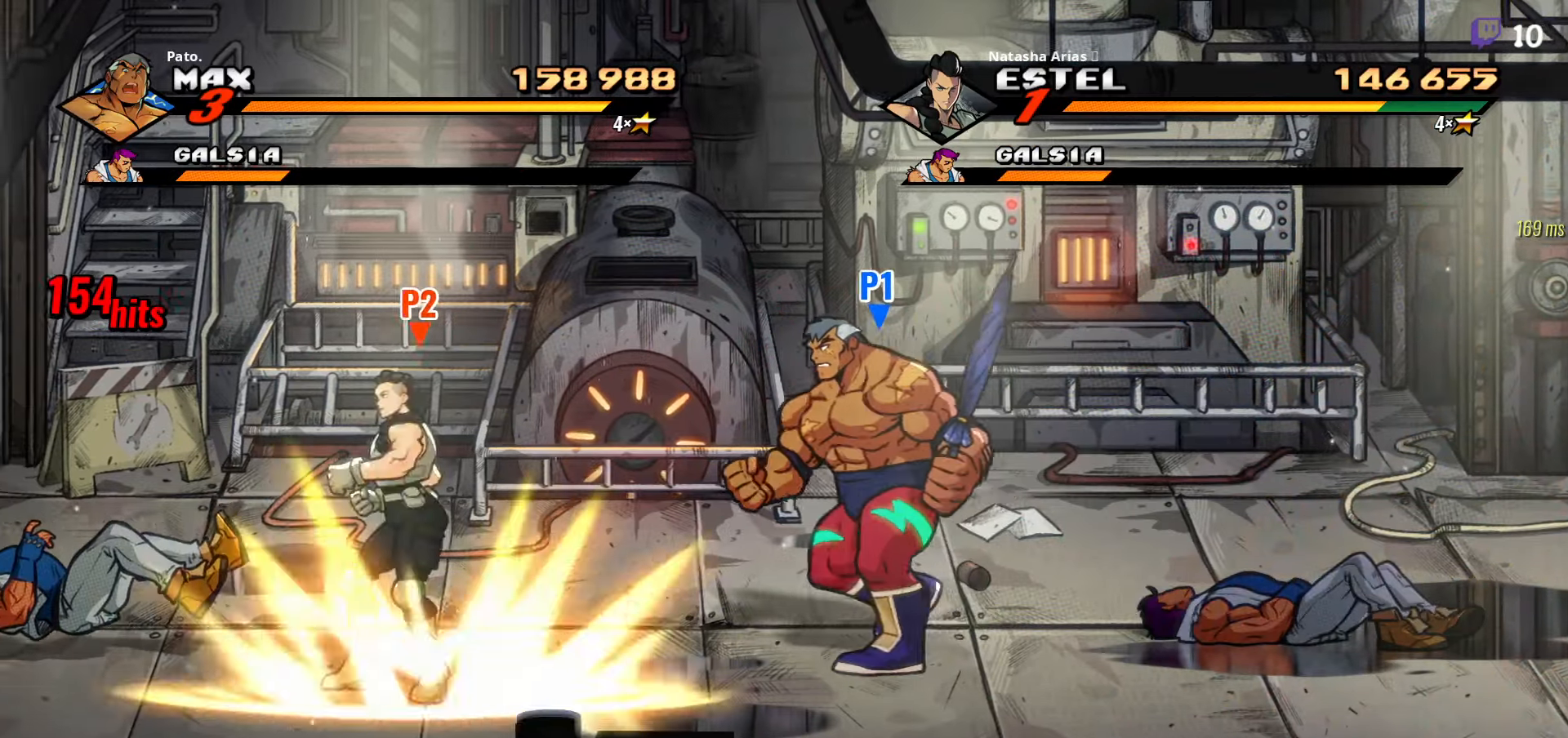
{"dt_ms": 500, "buttons": ["DPAD_LEFT"], "right_stick": "center", "events": []}